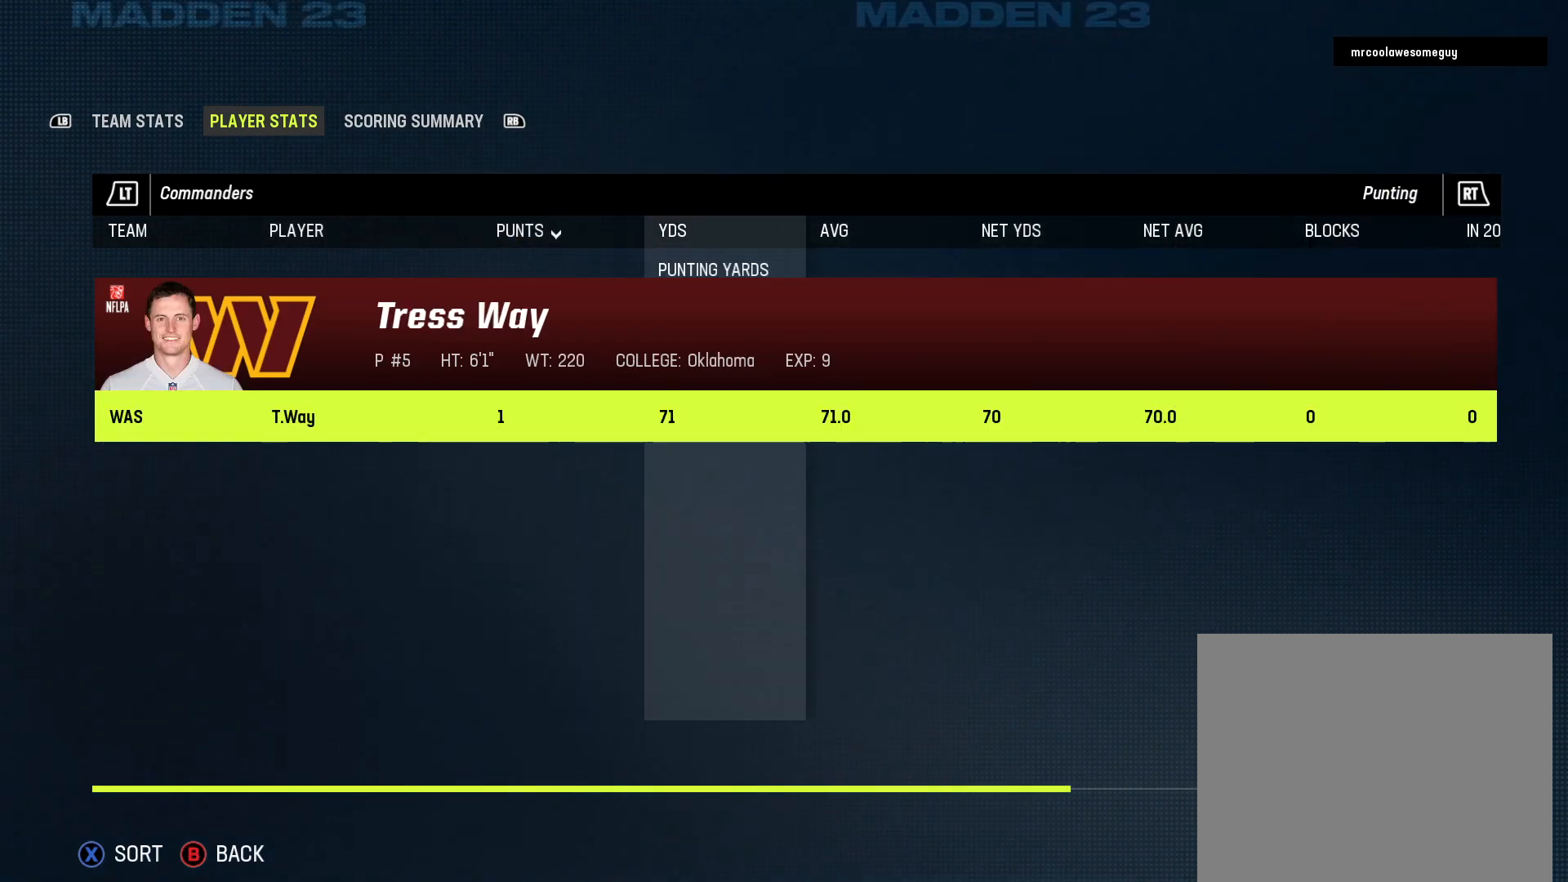
Gameplay with a controller (Xbox layout); each line is a JSON object with the inputs held at the frame after it. "events" lists button and stick changes between this image and that frame as [ms after this image, input, new state], when the widget could be followed in between.
{"buttons": [], "left_stick": "center", "right_stick": "center", "events": []}
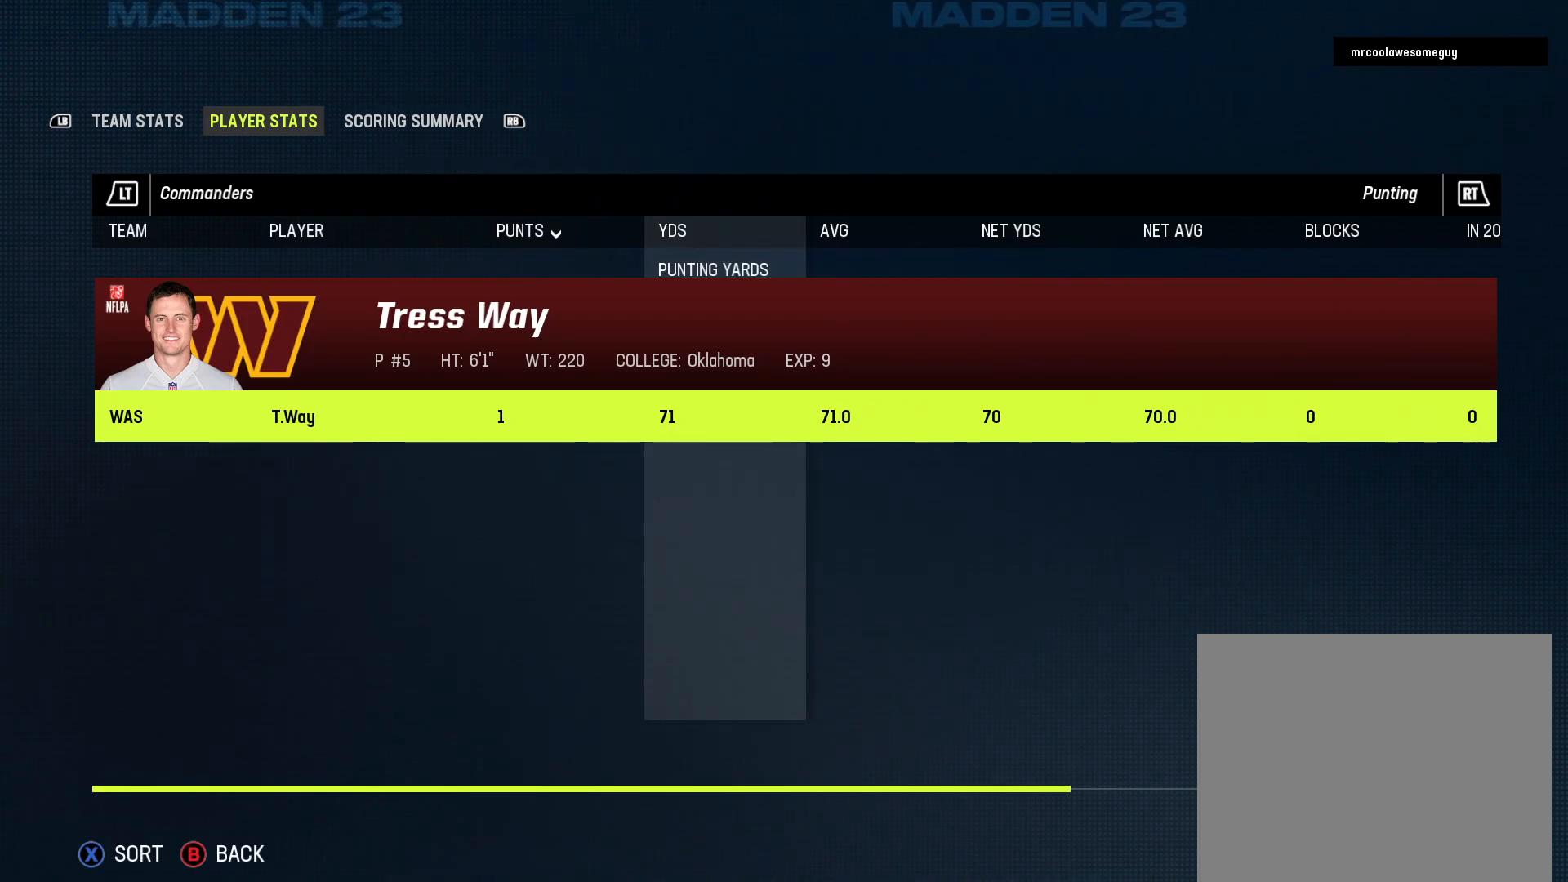
{"buttons": [], "left_stick": "center", "right_stick": "center", "events": []}
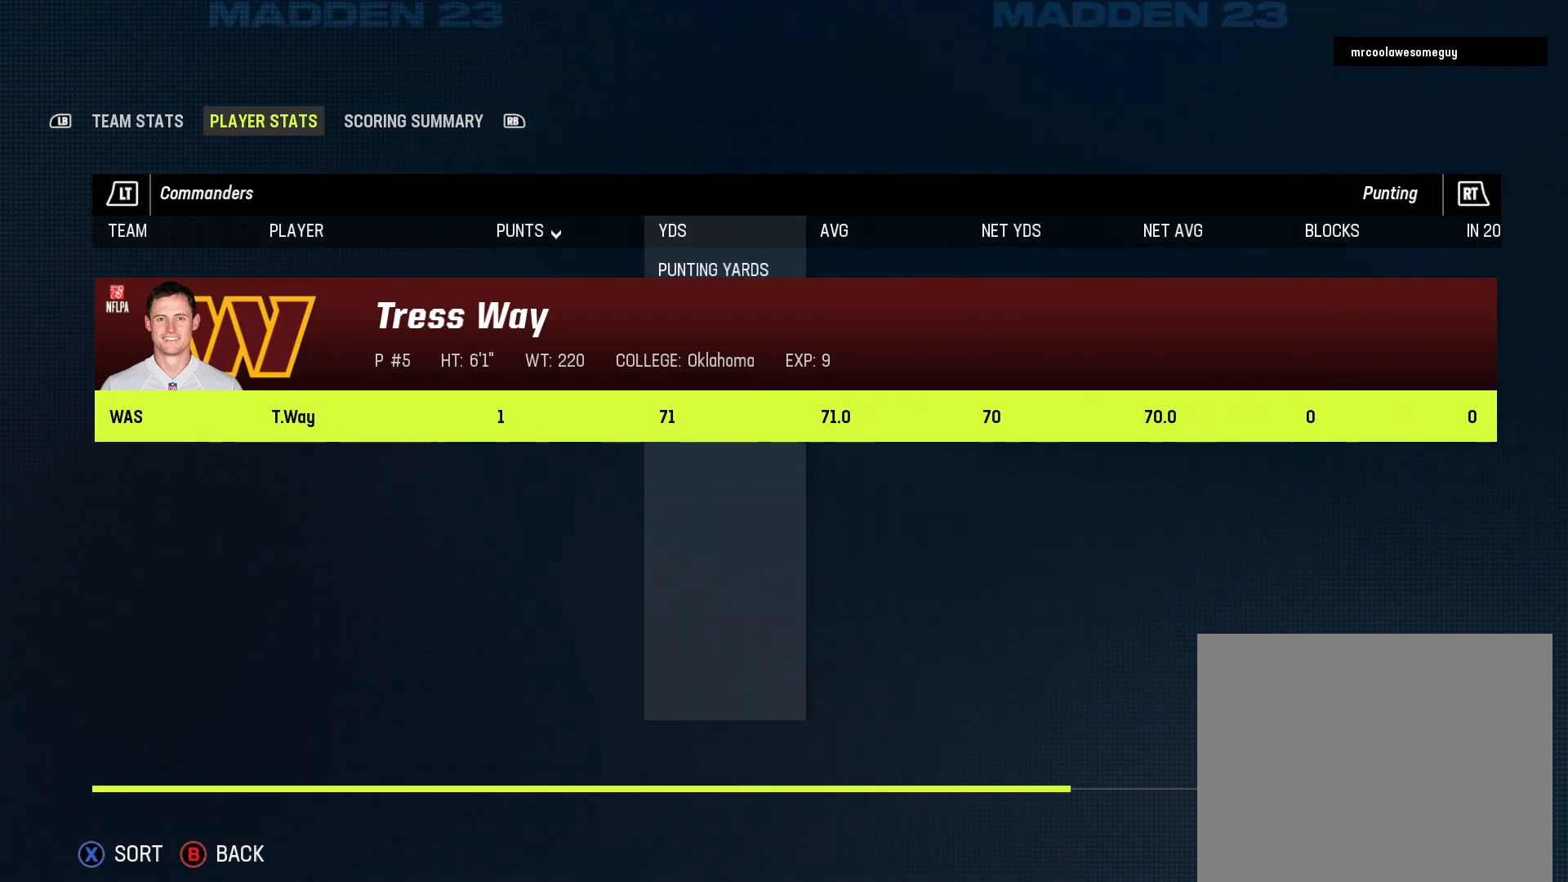
{"buttons": ["DPAD_DOWN"], "left_stick": "center", "right_stick": "center", "events": [[450, "DPAD_DOWN", "down"]]}
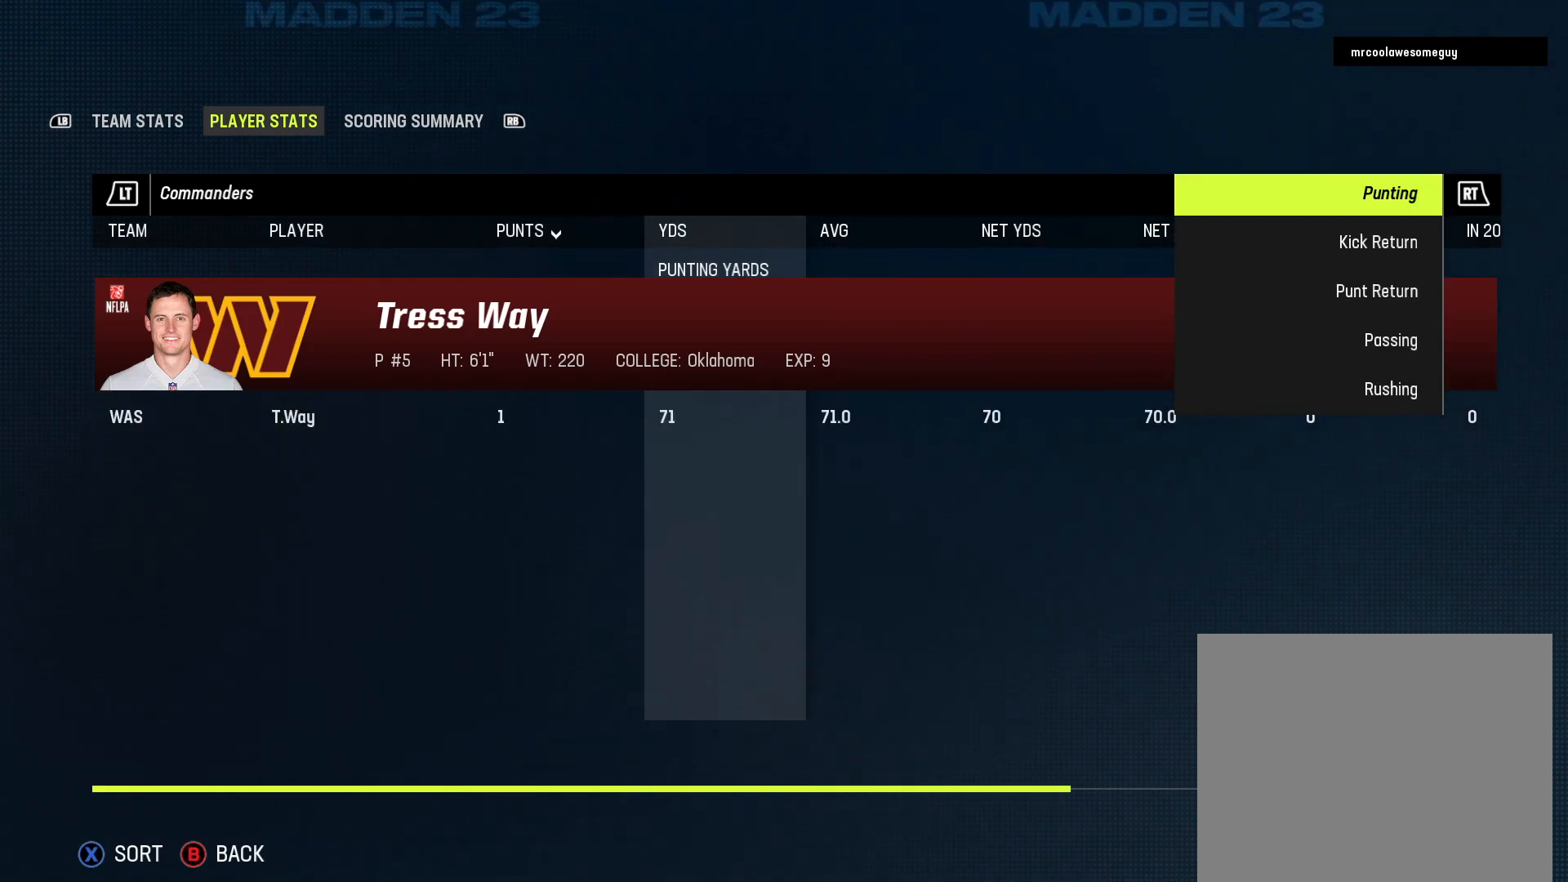
{"buttons": [], "left_stick": "center", "right_stick": "center", "events": [[83, "DPAD_DOWN", "up"]]}
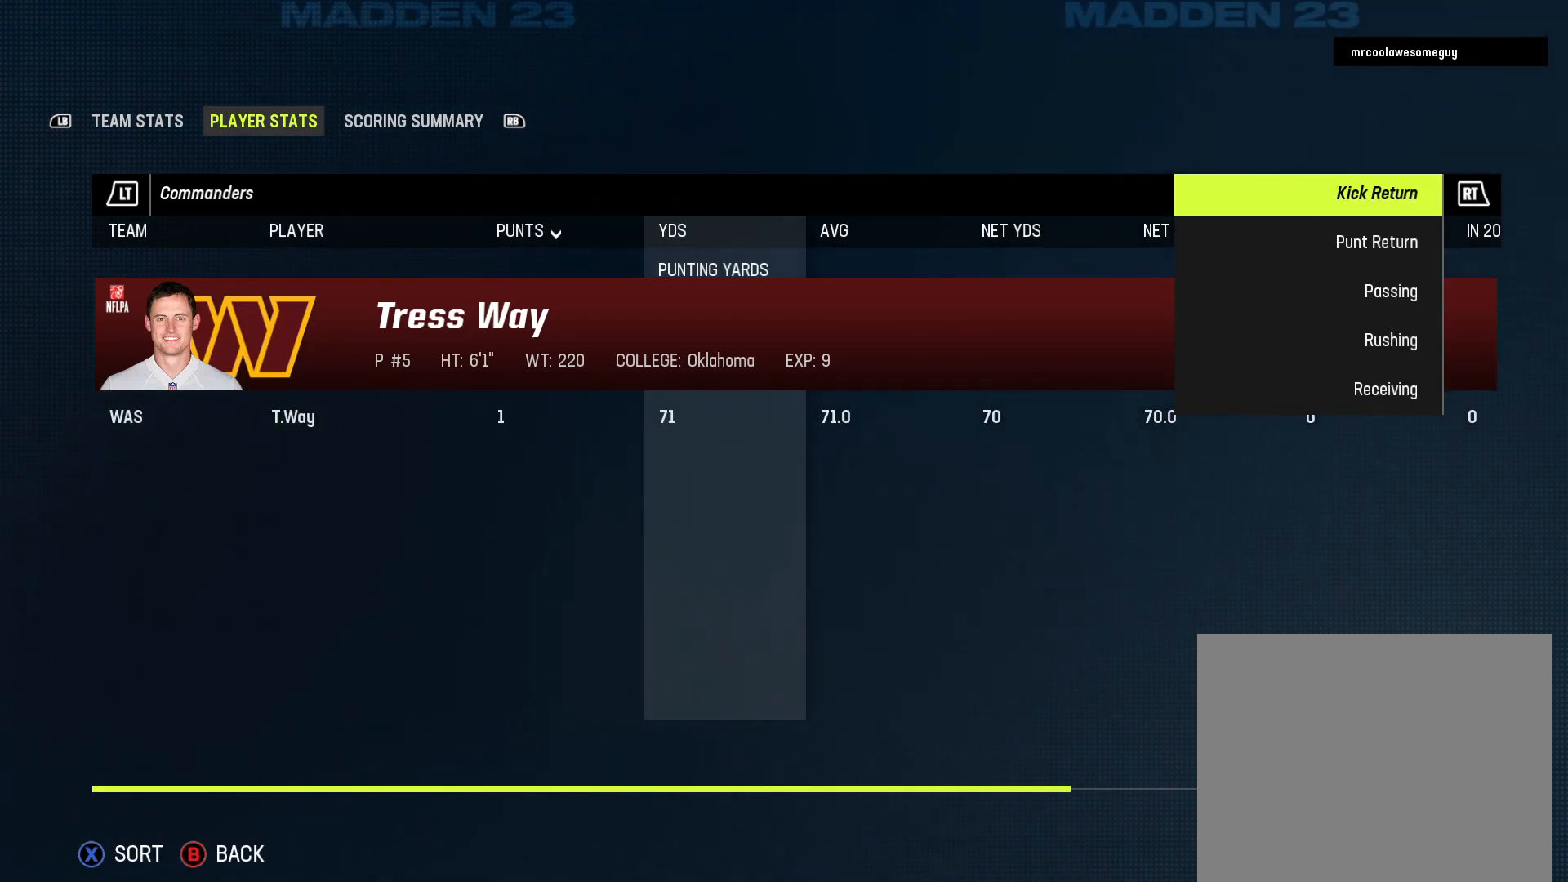
{"buttons": [], "left_stick": "center", "right_stick": "center", "events": []}
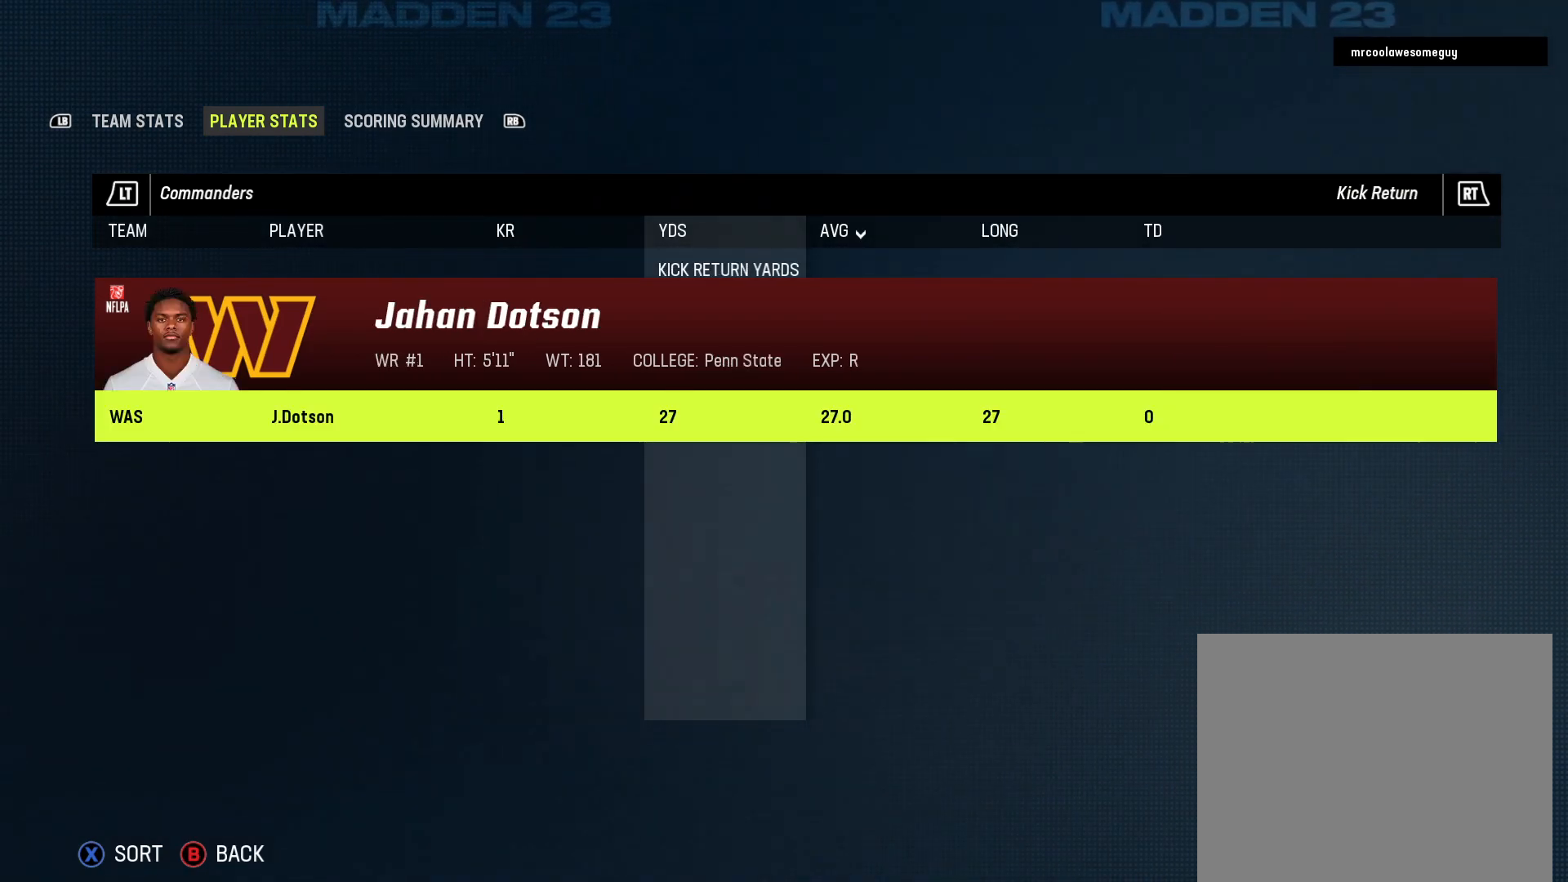
{"buttons": [], "left_stick": "center", "right_stick": "center", "events": []}
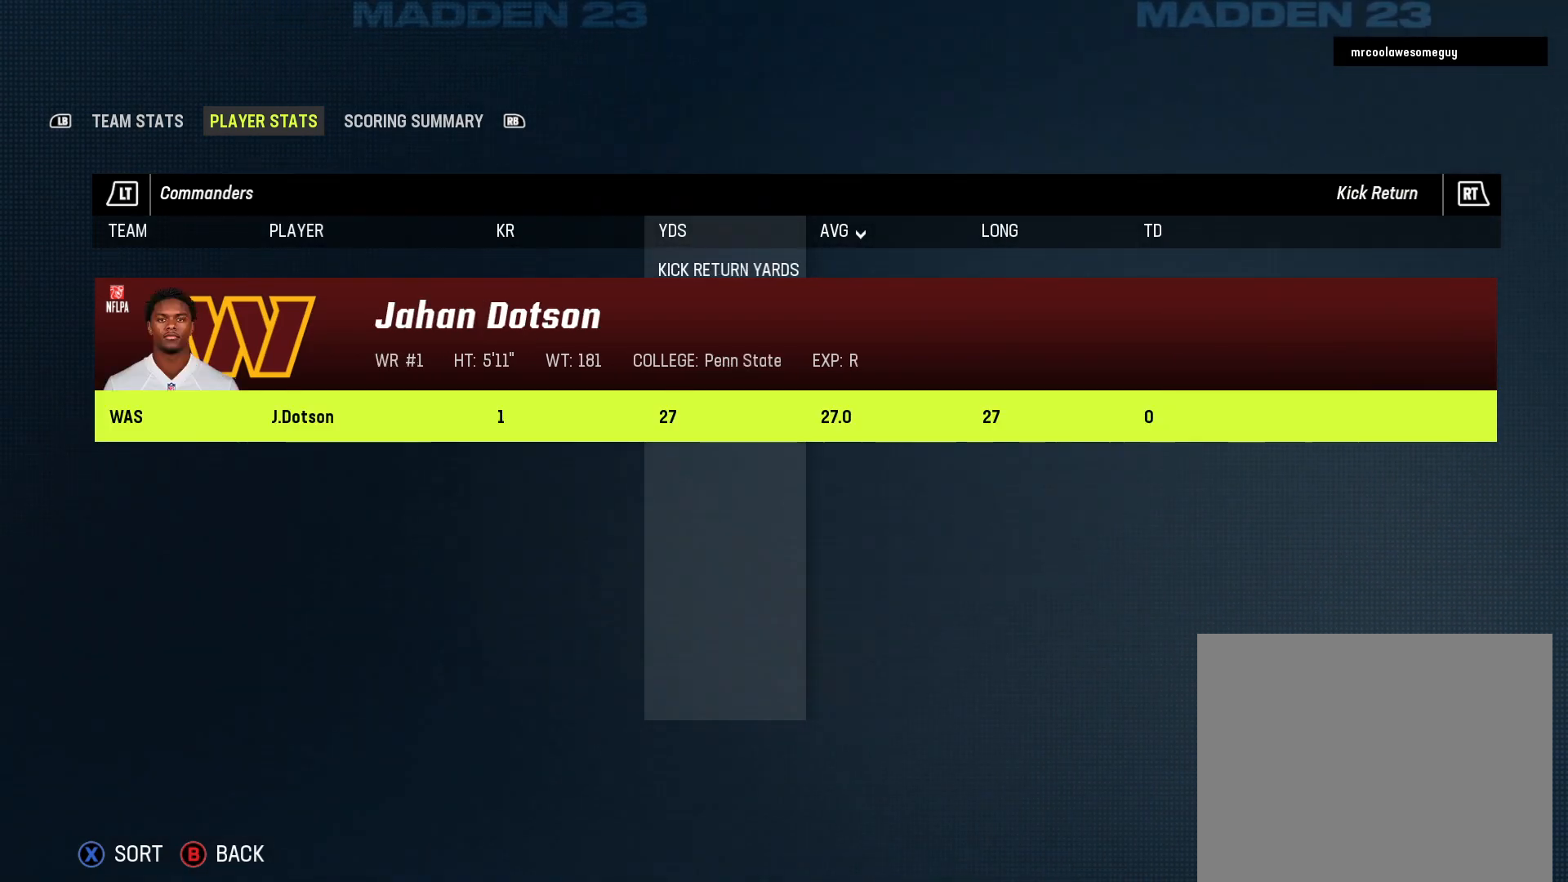
{"buttons": [], "left_stick": "center", "right_stick": "center", "events": []}
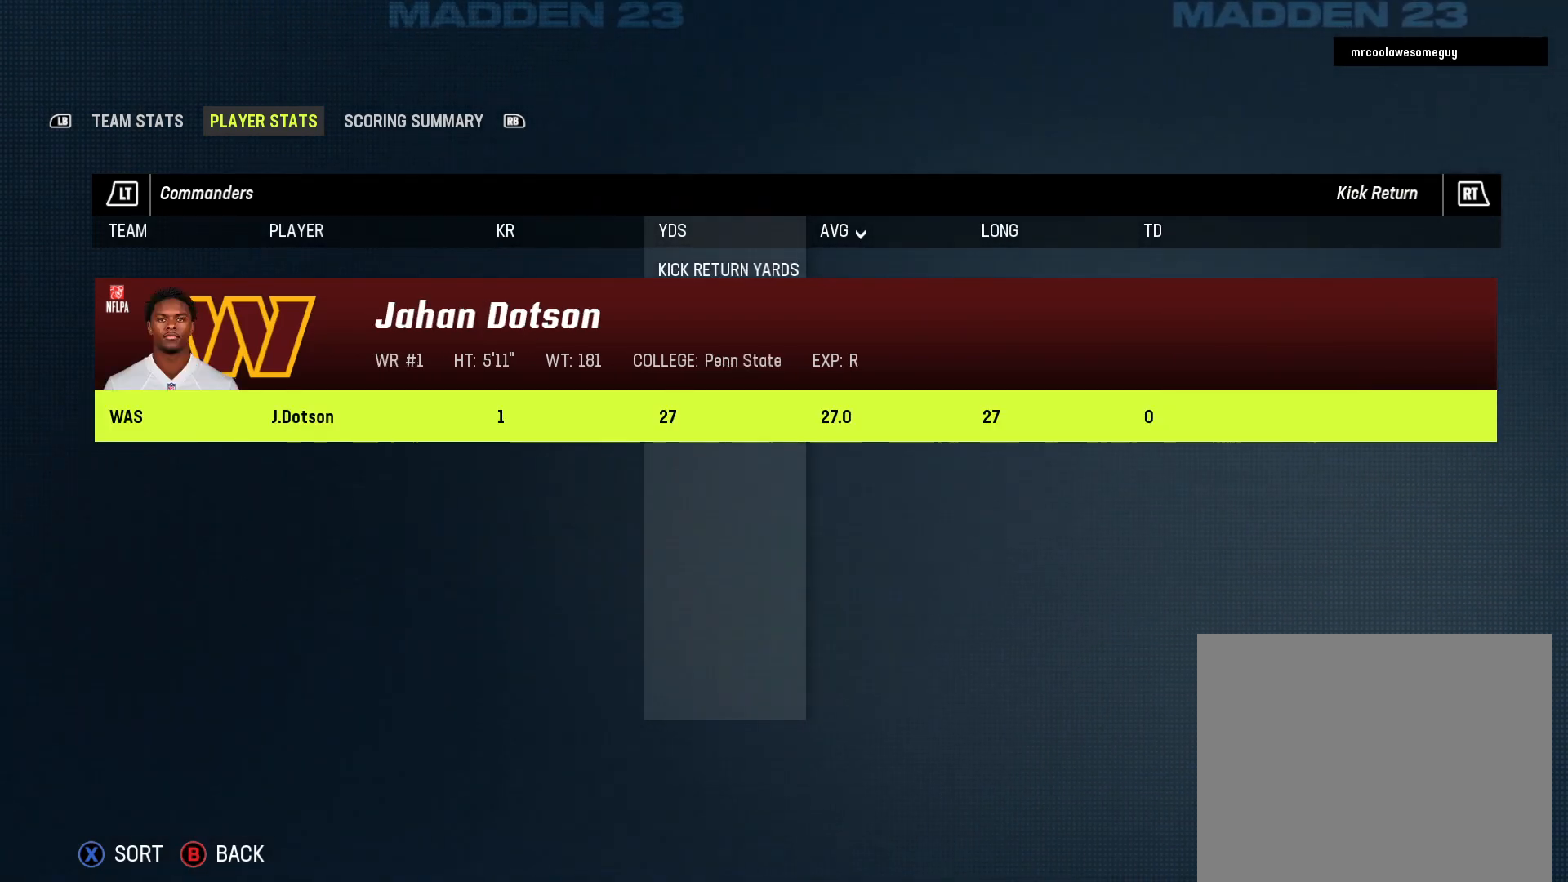
{"buttons": [], "left_stick": "center", "right_stick": "center", "events": []}
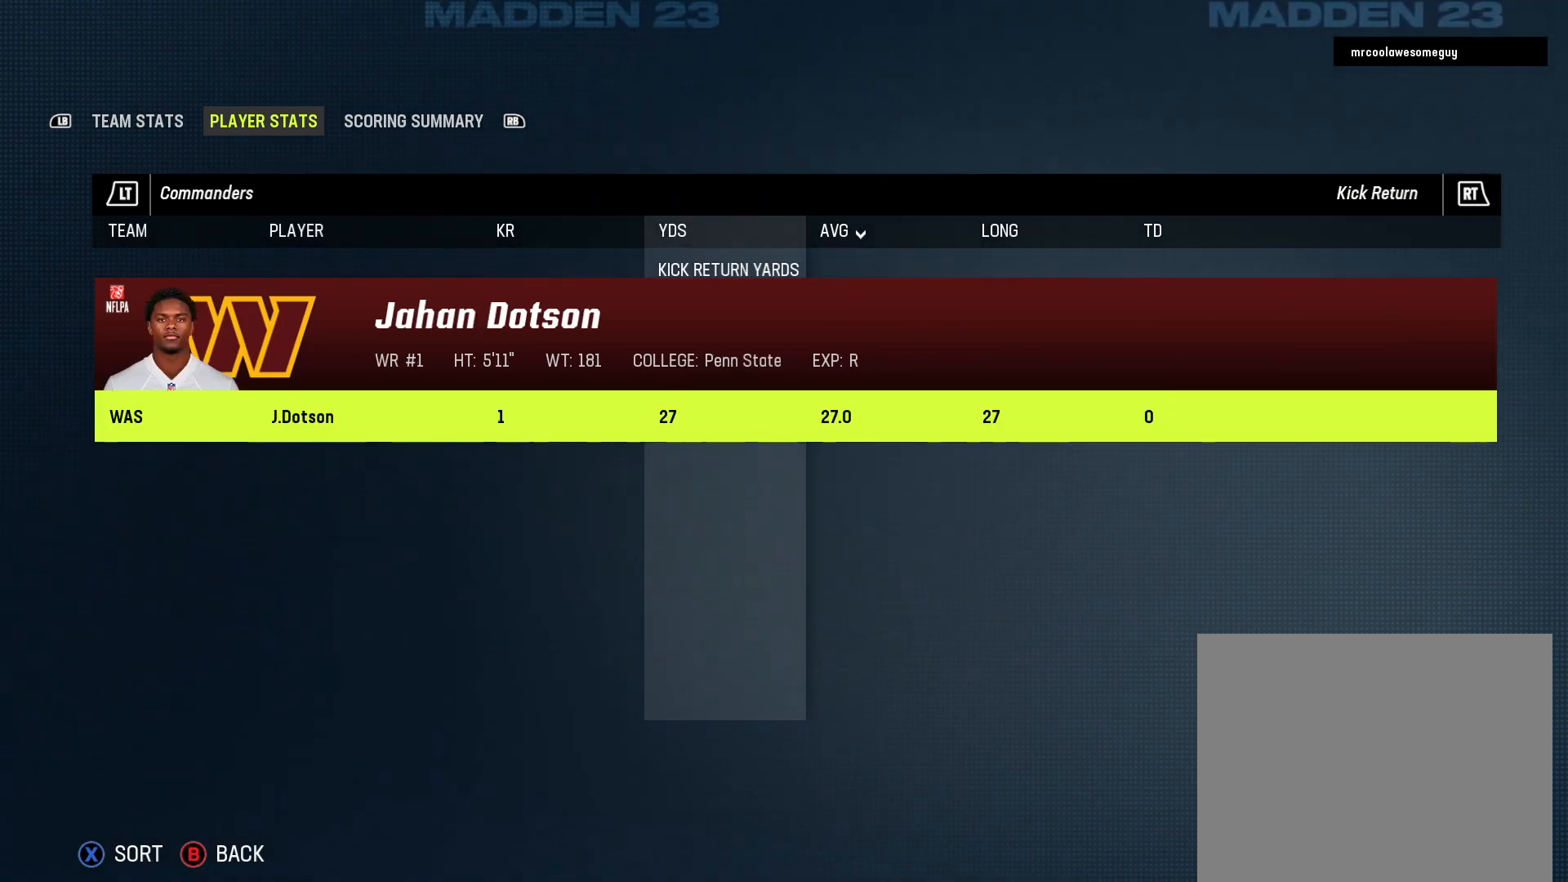
{"buttons": [], "left_stick": "center", "right_stick": "center", "events": []}
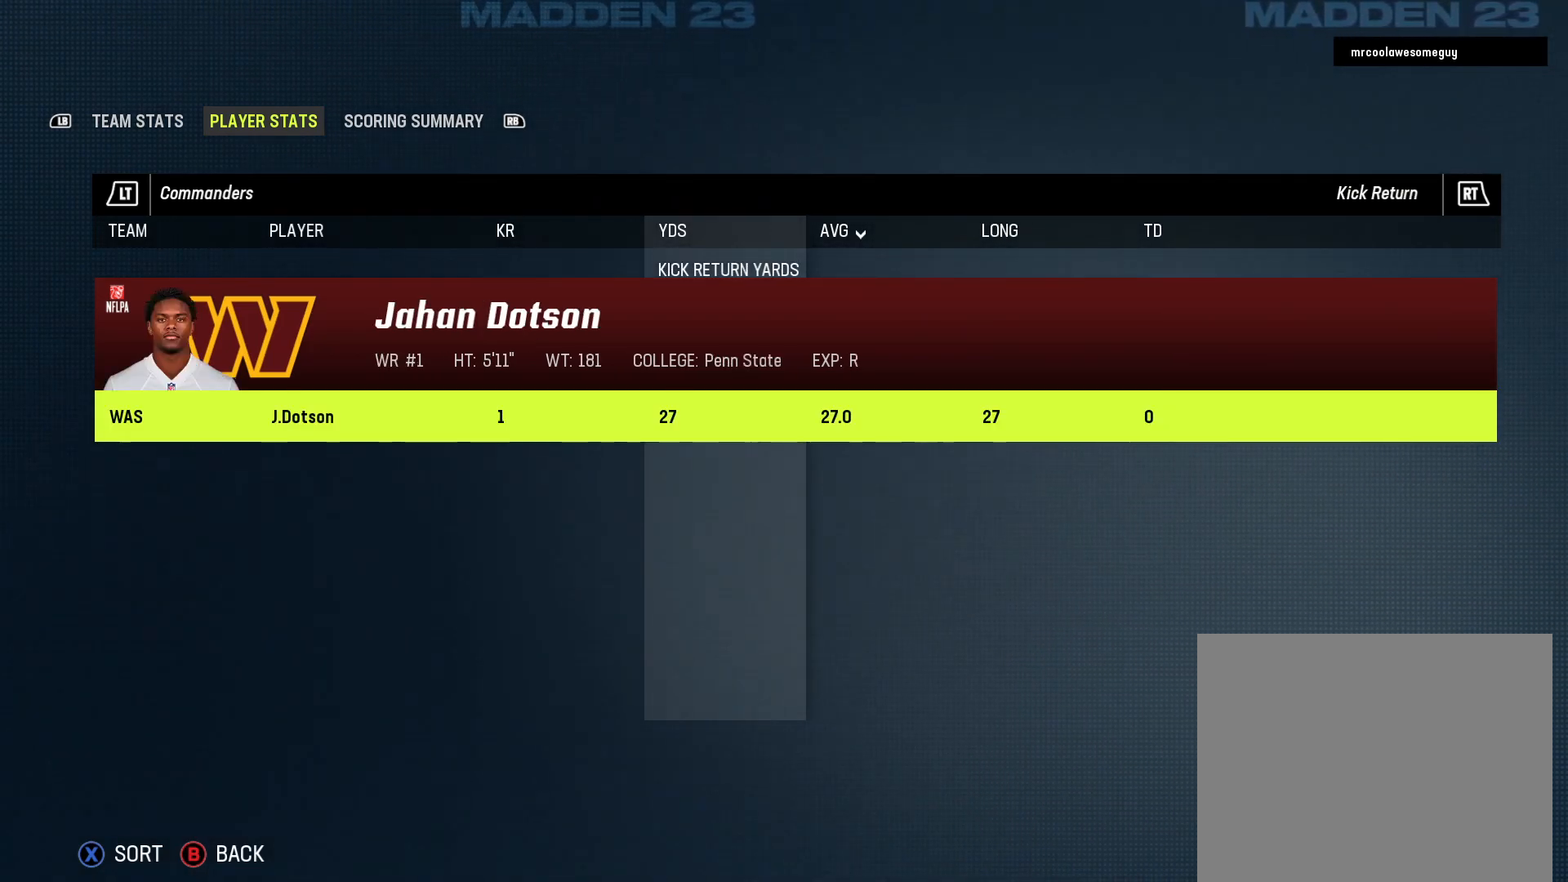
{"buttons": [], "left_stick": "center", "right_stick": "center", "events": []}
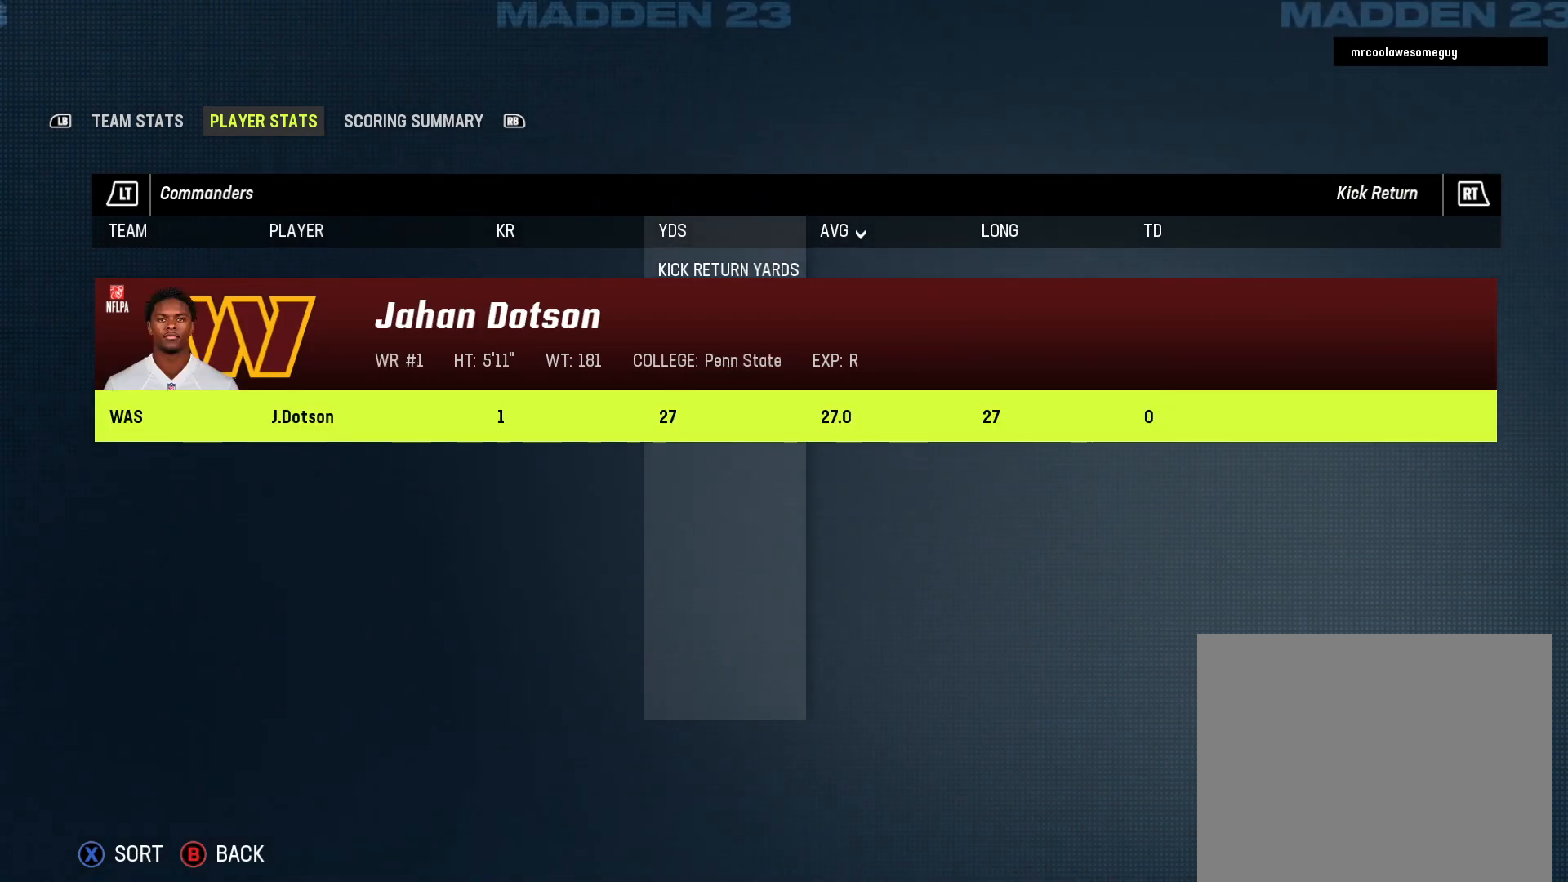
{"buttons": [], "left_stick": "center", "right_stick": "center", "events": [[267, "DPAD_DOWN", "down"], [417, "DPAD_DOWN", "up"]]}
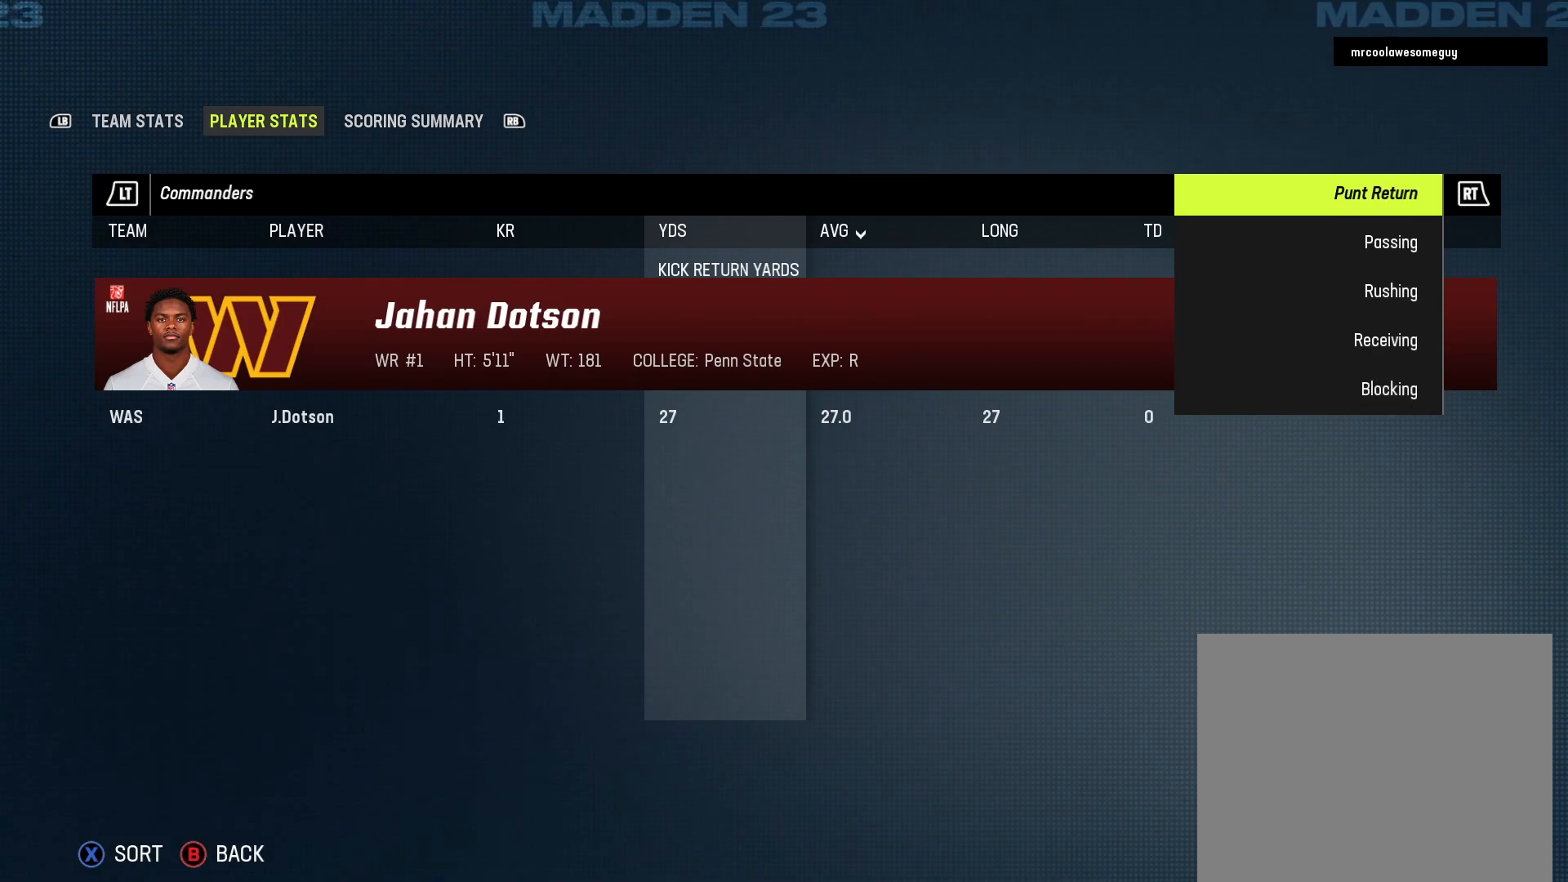
{"buttons": [], "left_stick": "center", "right_stick": "center", "events": []}
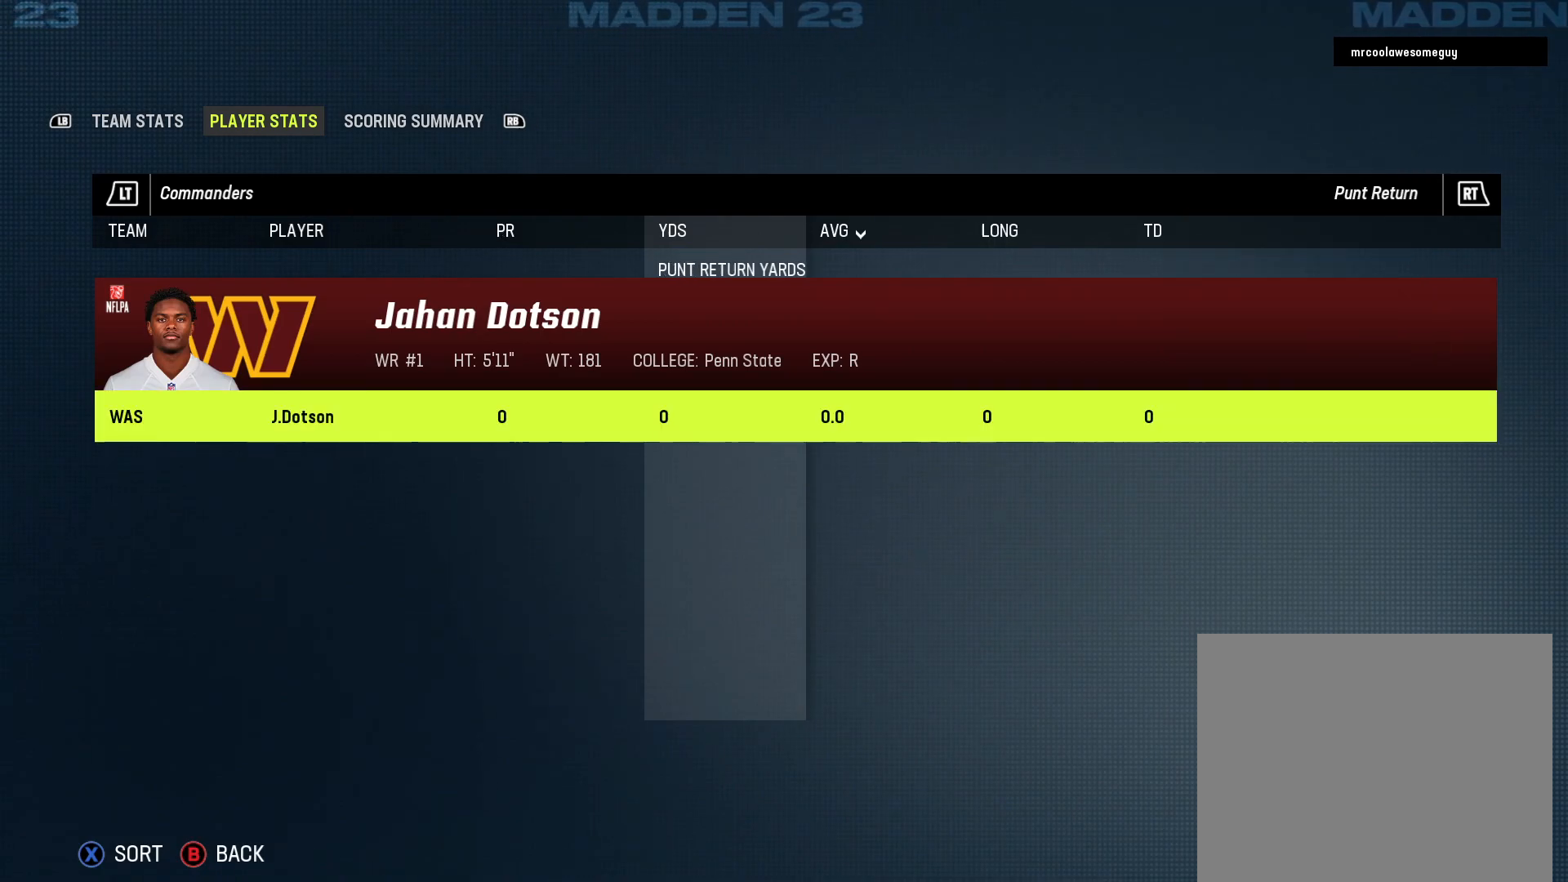
{"buttons": [], "left_stick": "center", "right_stick": "center", "events": [[233, "DPAD_DOWN", "down"], [383, "DPAD_DOWN", "up"]]}
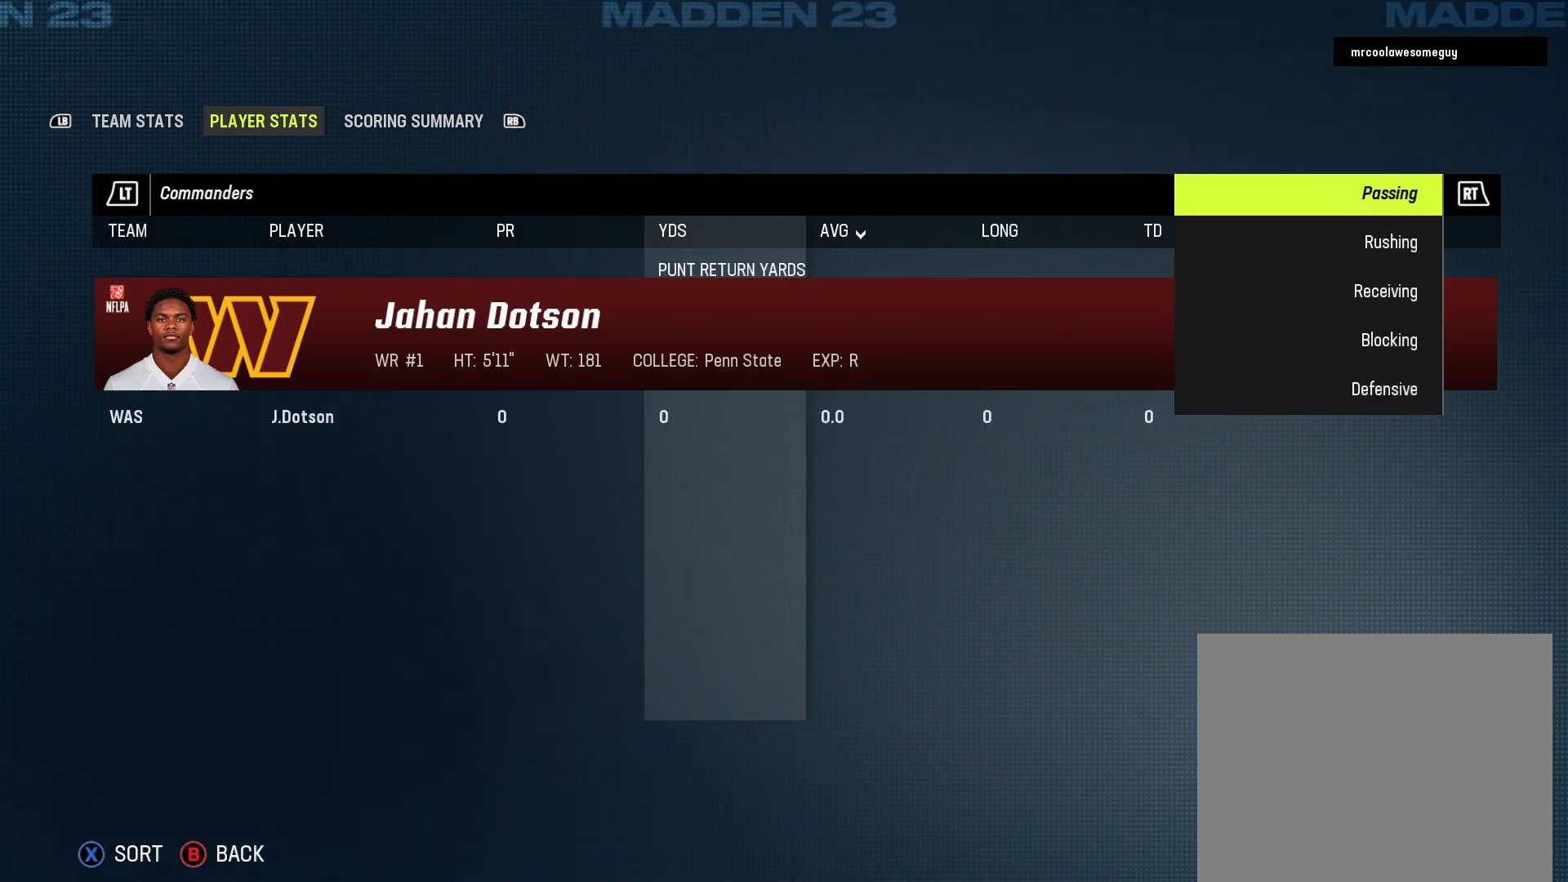
{"buttons": [], "left_stick": "center", "right_stick": "center", "events": []}
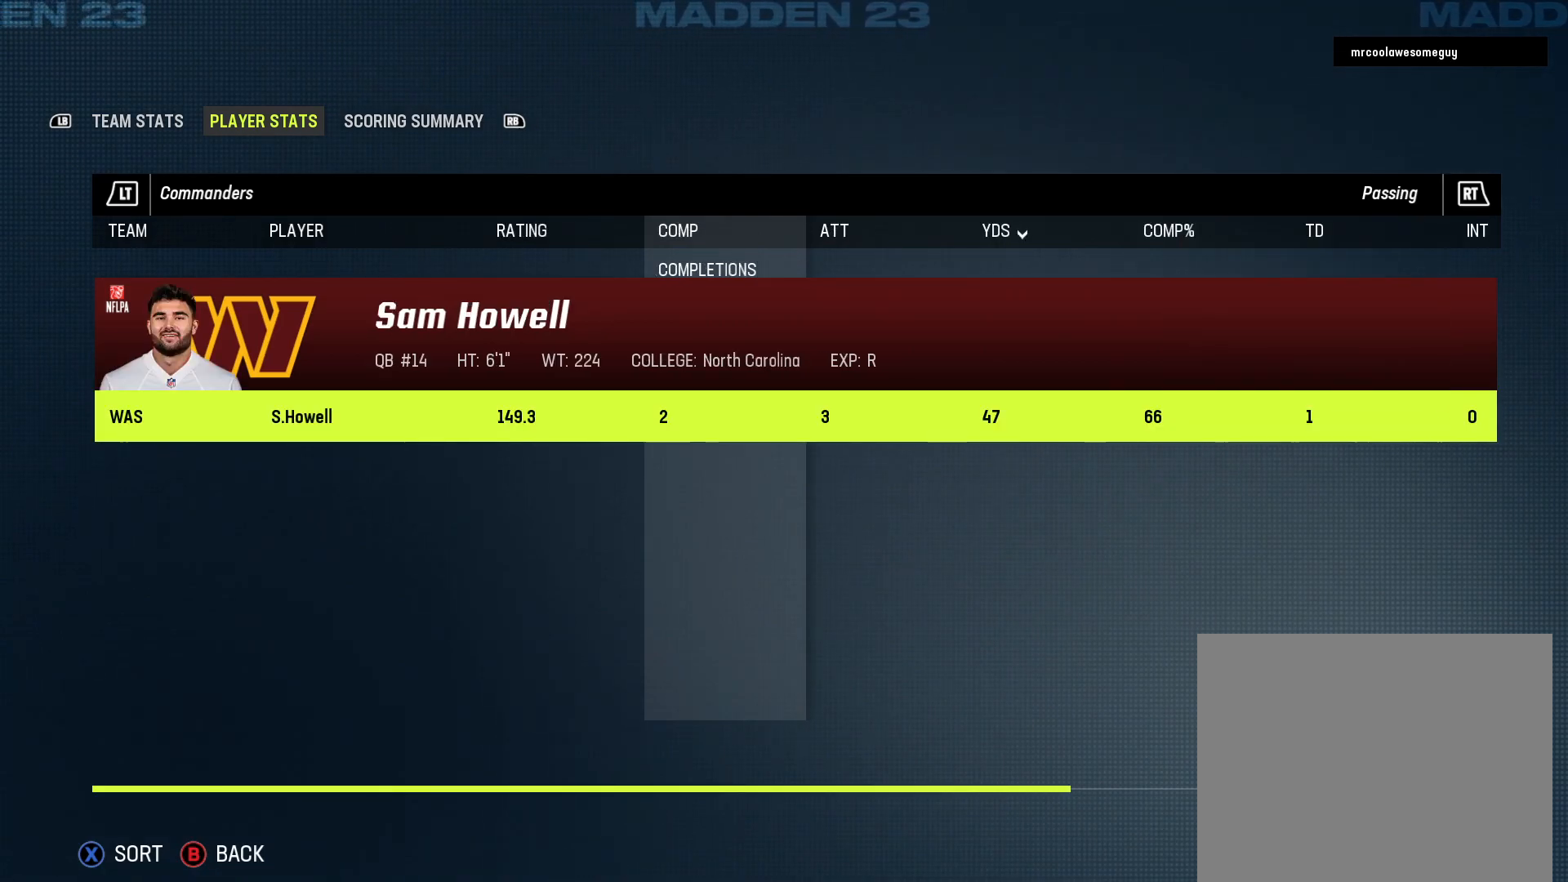
{"buttons": [], "left_stick": "center", "right_stick": "center", "events": []}
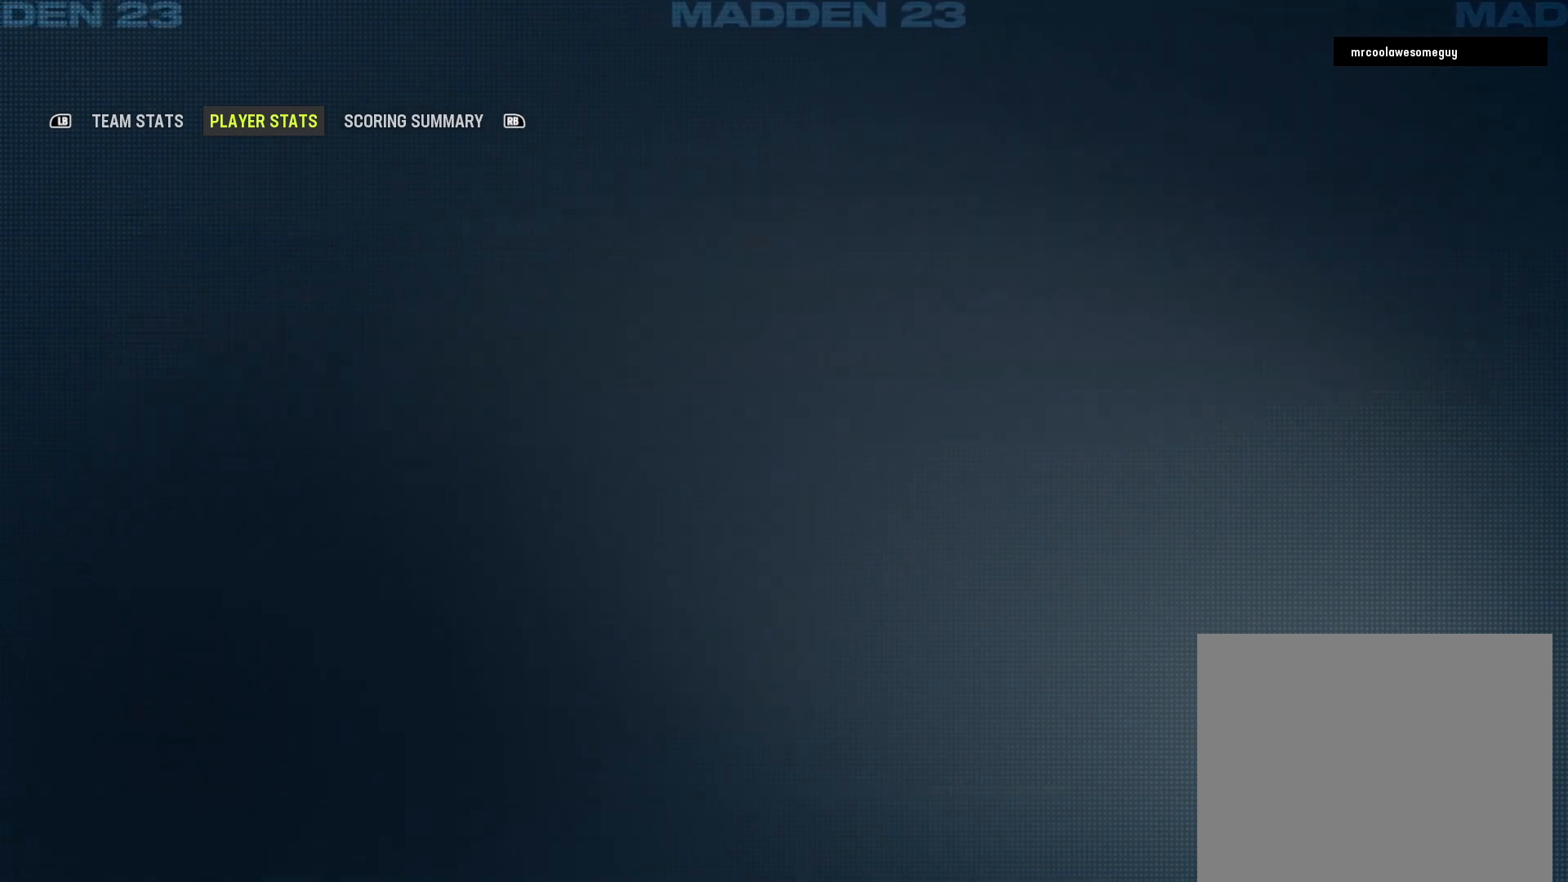
{"buttons": [], "left_stick": "center", "right_stick": "center", "events": []}
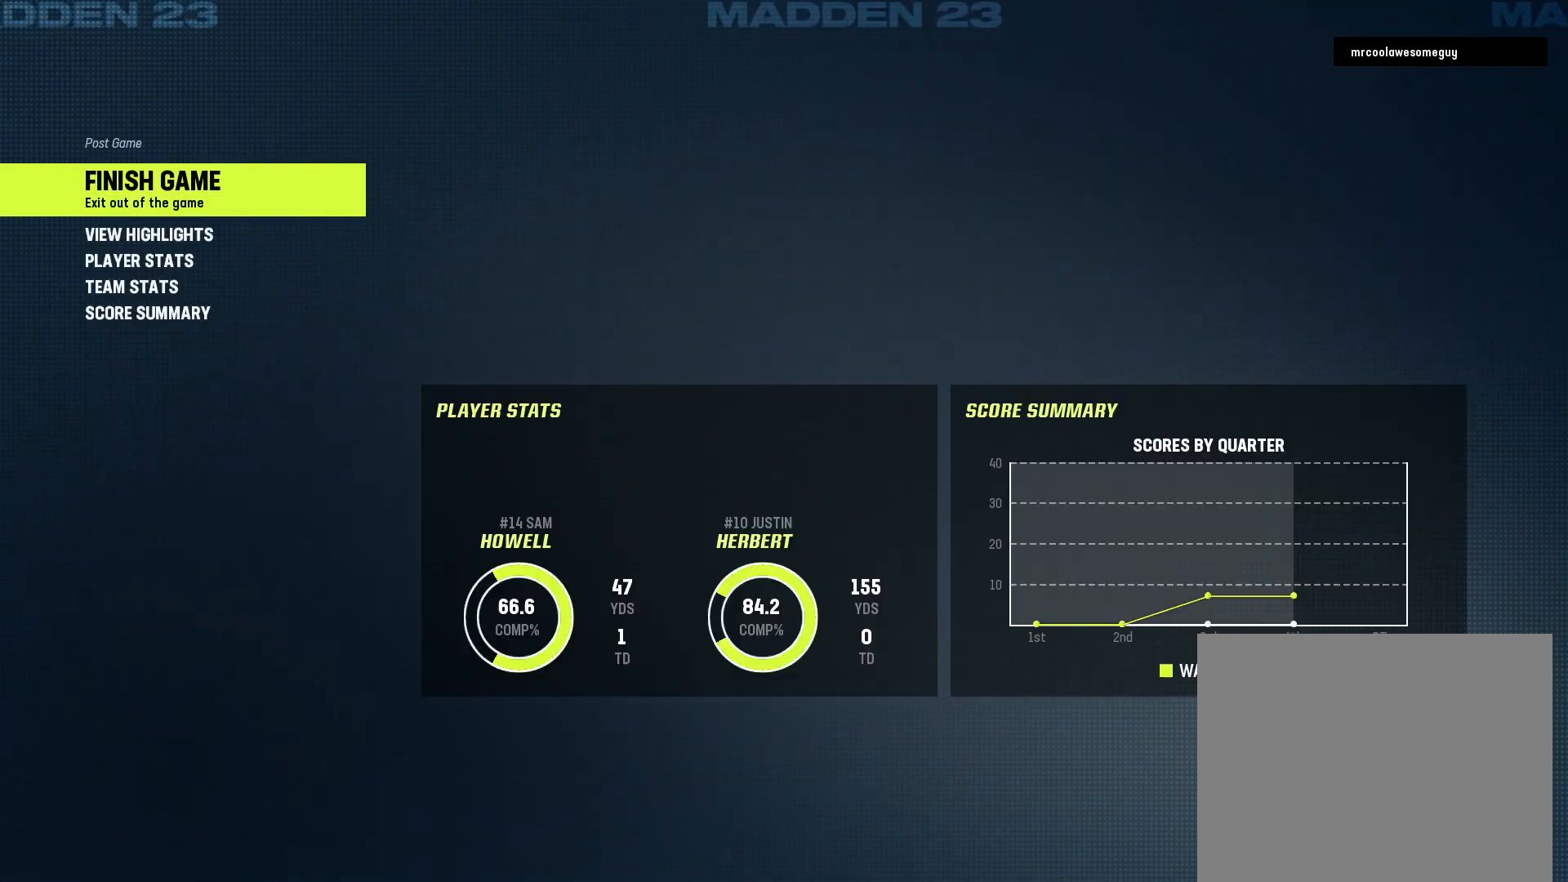
{"buttons": [], "left_stick": "center", "right_stick": "center", "events": []}
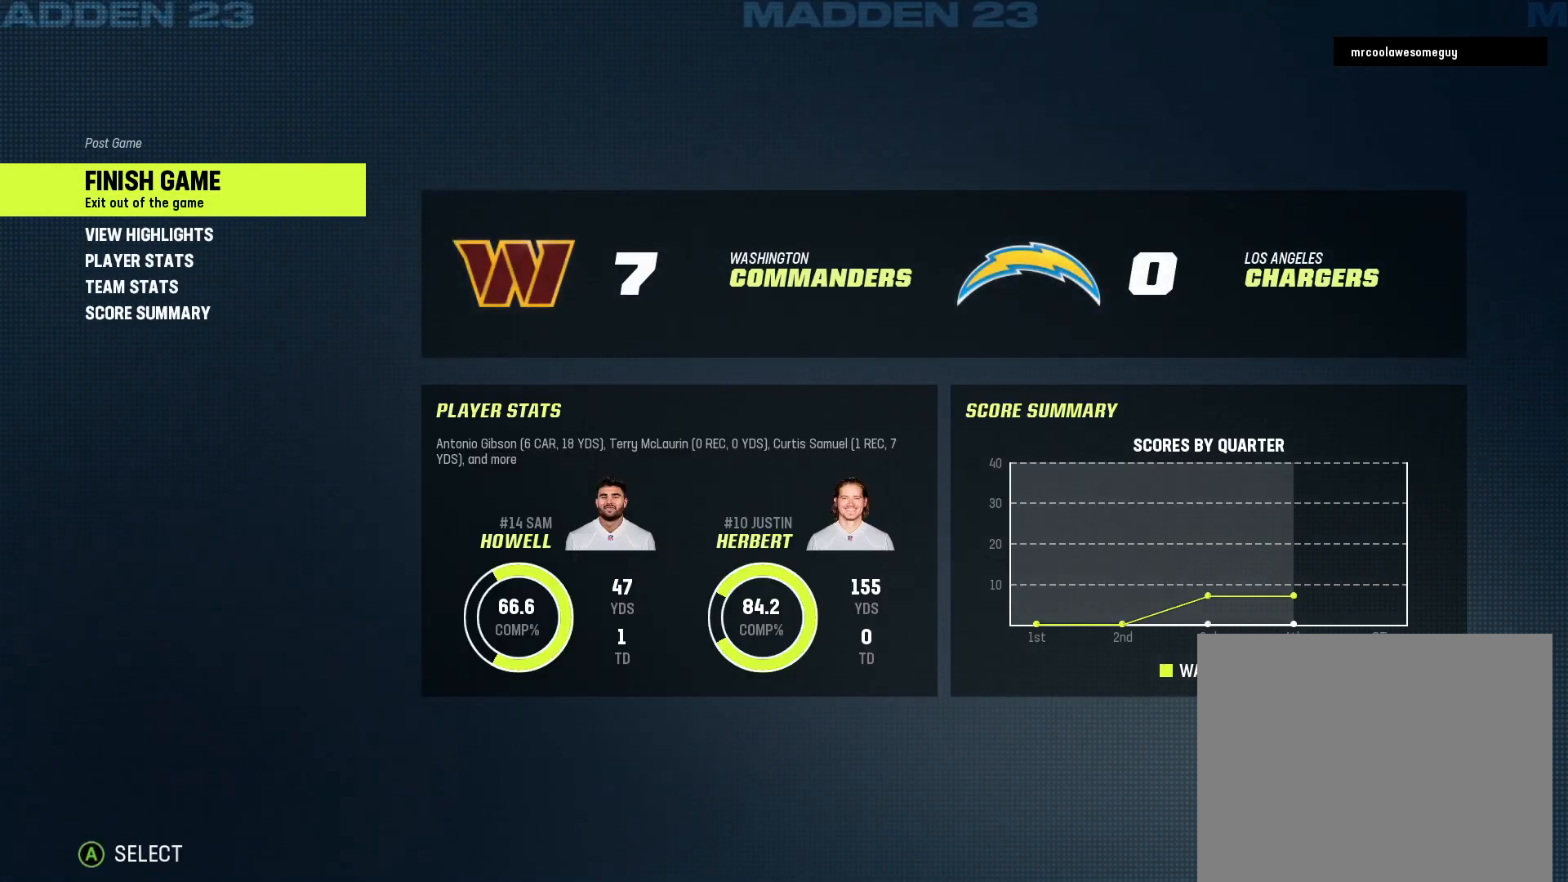
{"buttons": [], "left_stick": "center", "right_stick": "center", "events": [[250, "DPAD_DOWN", "down"], [383, "DPAD_DOWN", "up"]]}
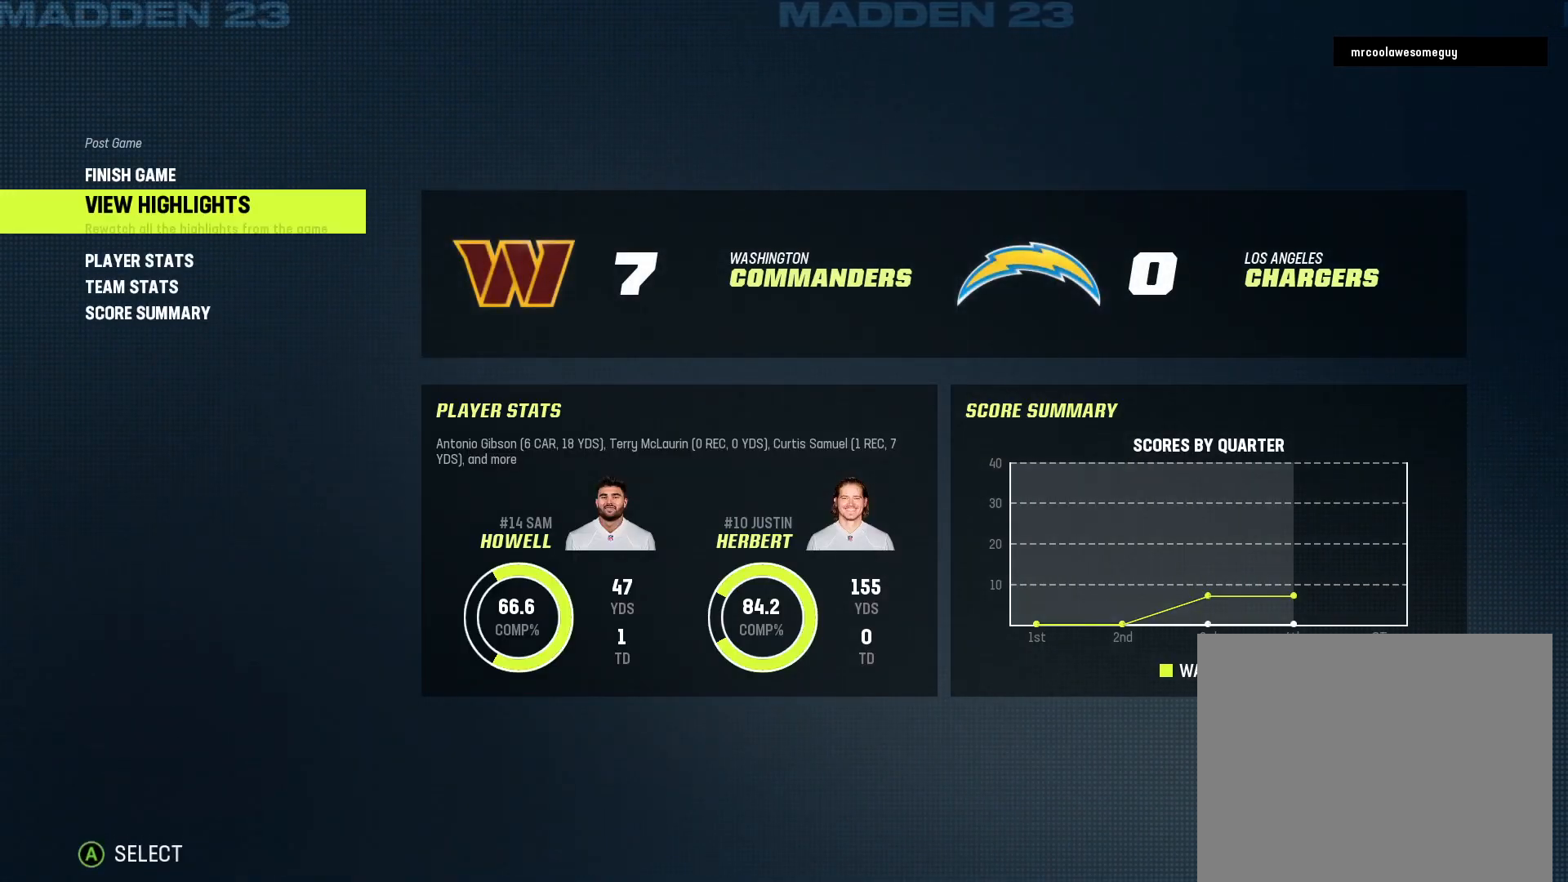
{"buttons": ["DPAD_DOWN"], "left_stick": "center", "right_stick": "center", "events": [[483, "DPAD_DOWN", "down"]]}
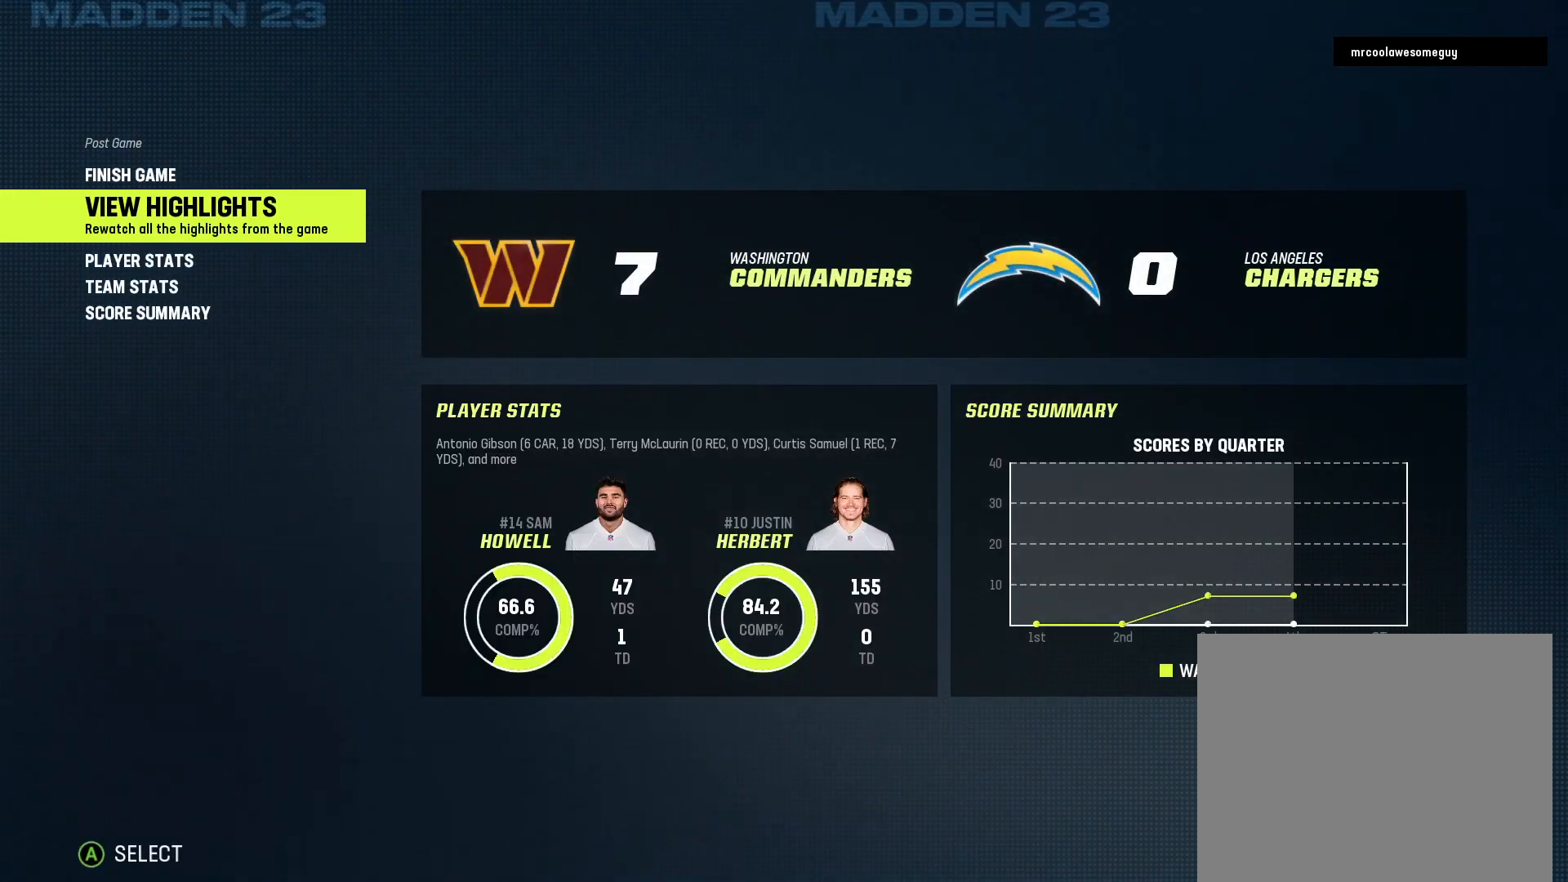
{"buttons": ["DPAD_UP"], "left_stick": "center", "right_stick": "center", "events": [[133, "DPAD_DOWN", "up"], [500, "DPAD_UP", "down"]]}
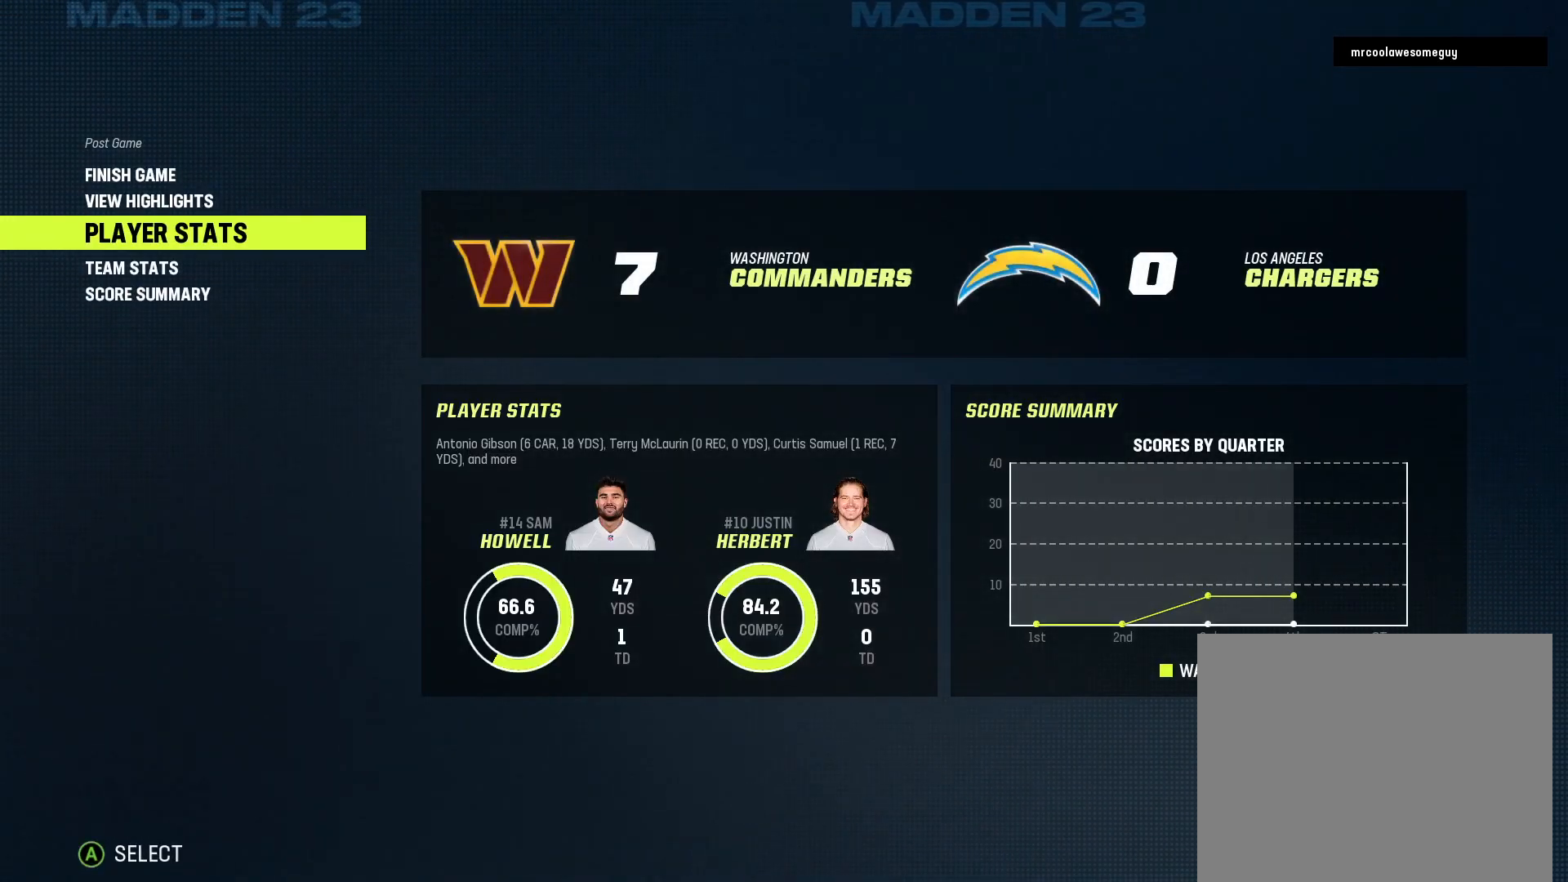
{"buttons": [], "left_stick": "center", "right_stick": "center", "events": [[100, "DPAD_UP", "up"], [167, "DPAD_UP", "down"], [300, "DPAD_UP", "up"]]}
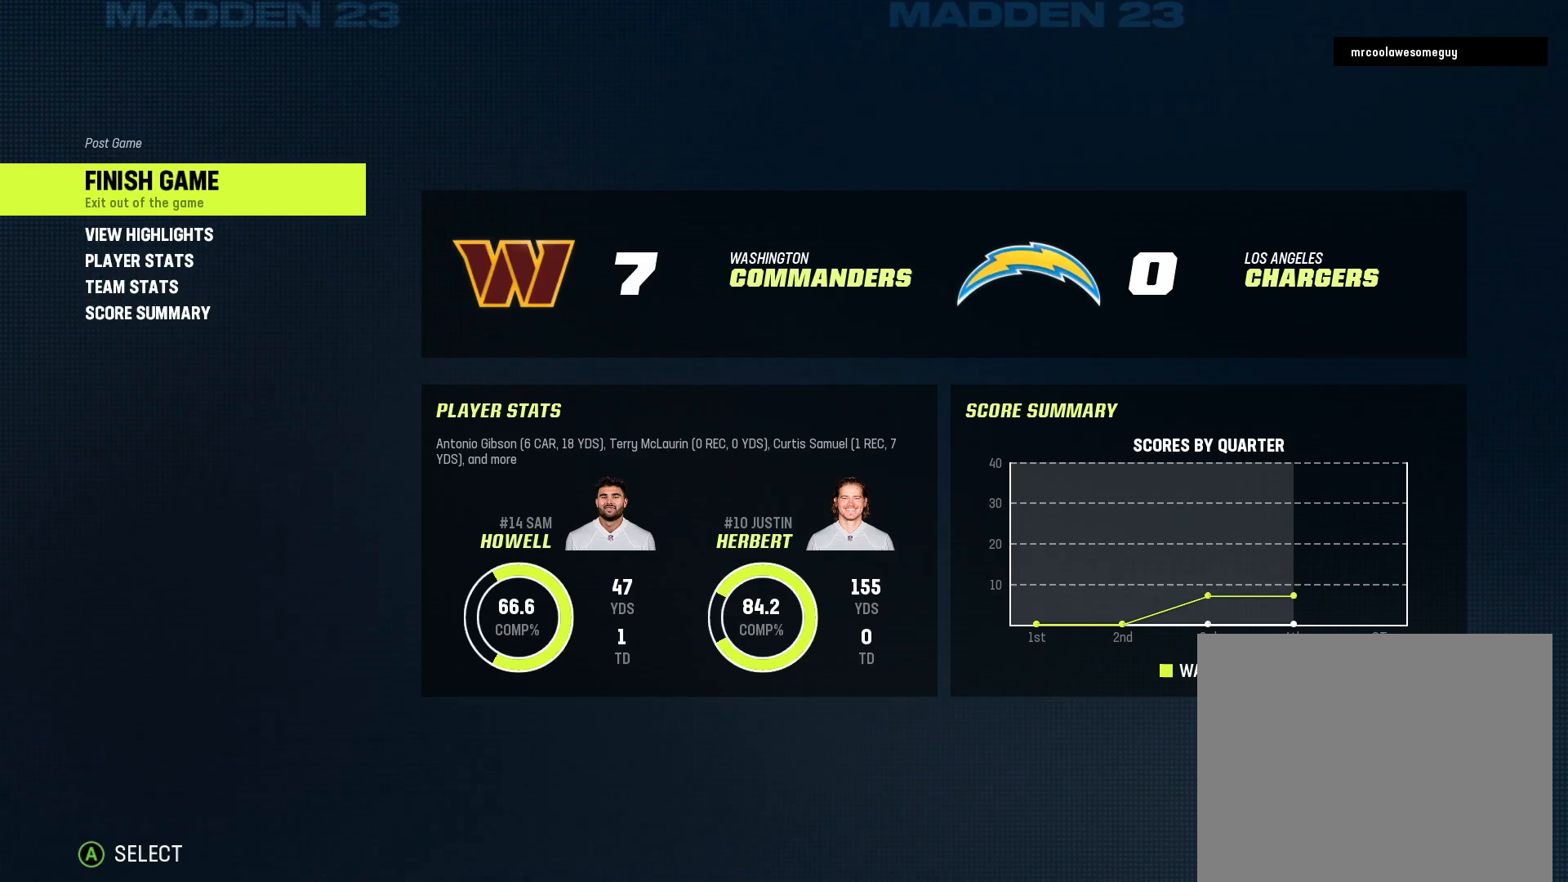
{"buttons": [], "left_stick": "center", "right_stick": "center", "events": []}
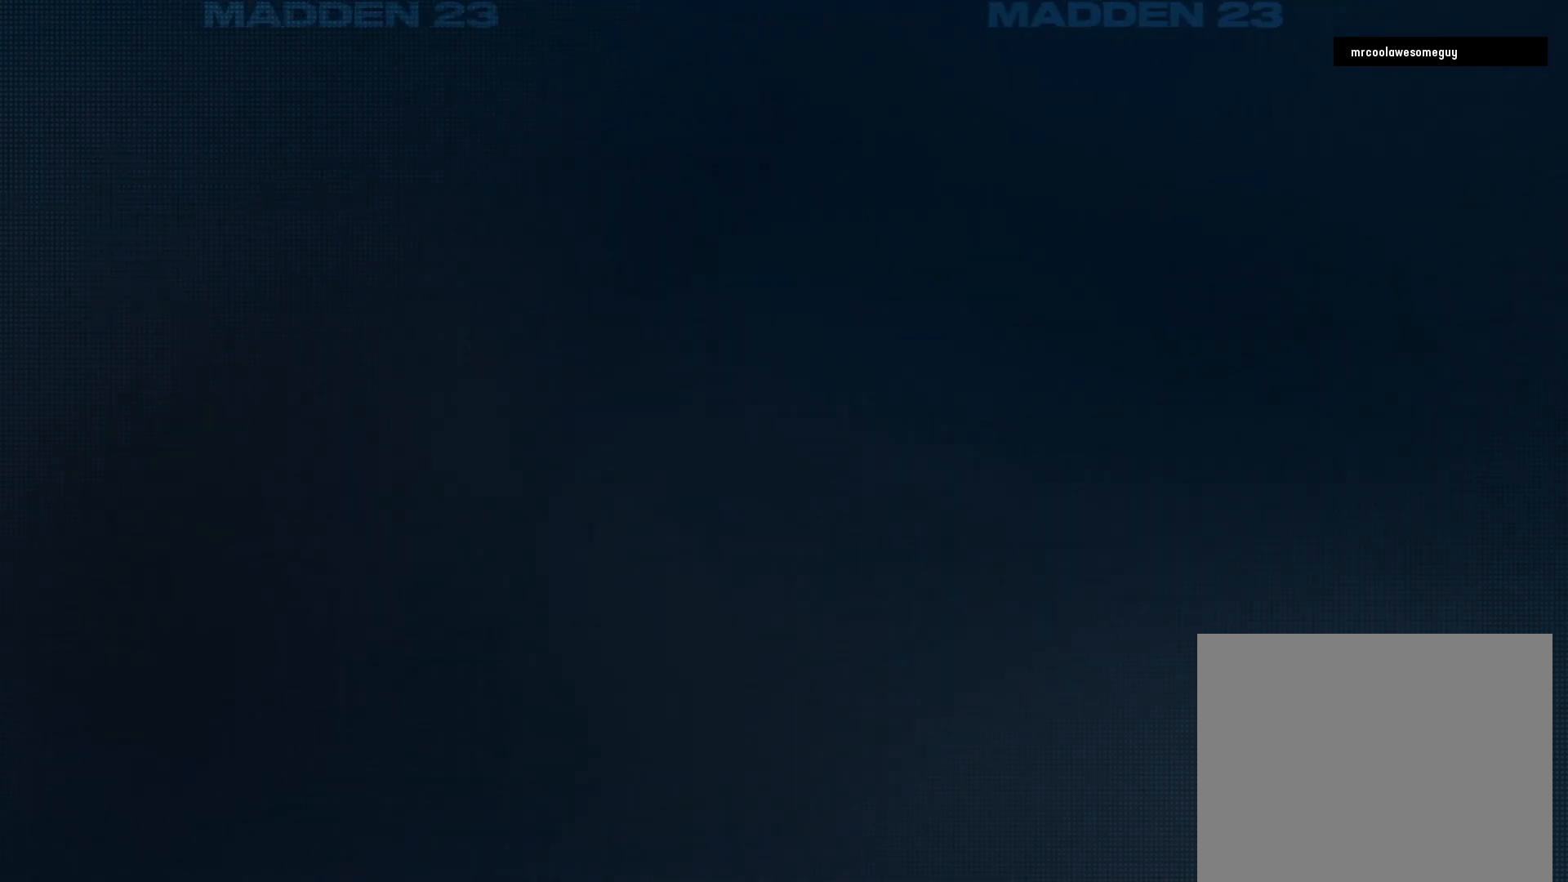
{"buttons": [], "left_stick": "center", "right_stick": "center", "events": []}
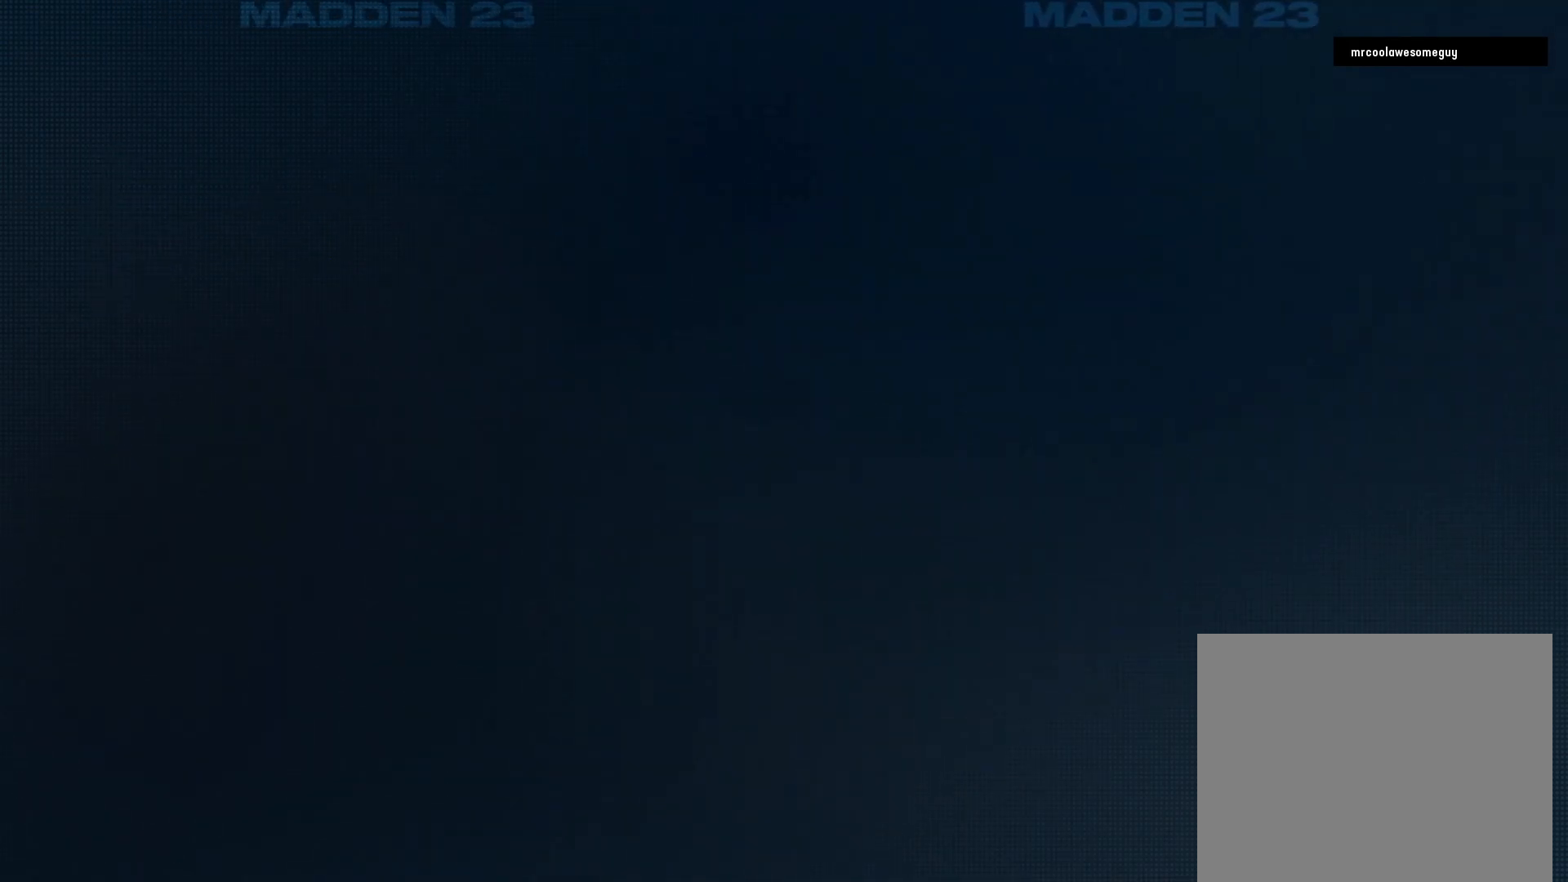
{"buttons": [], "left_stick": "center", "right_stick": "center", "events": []}
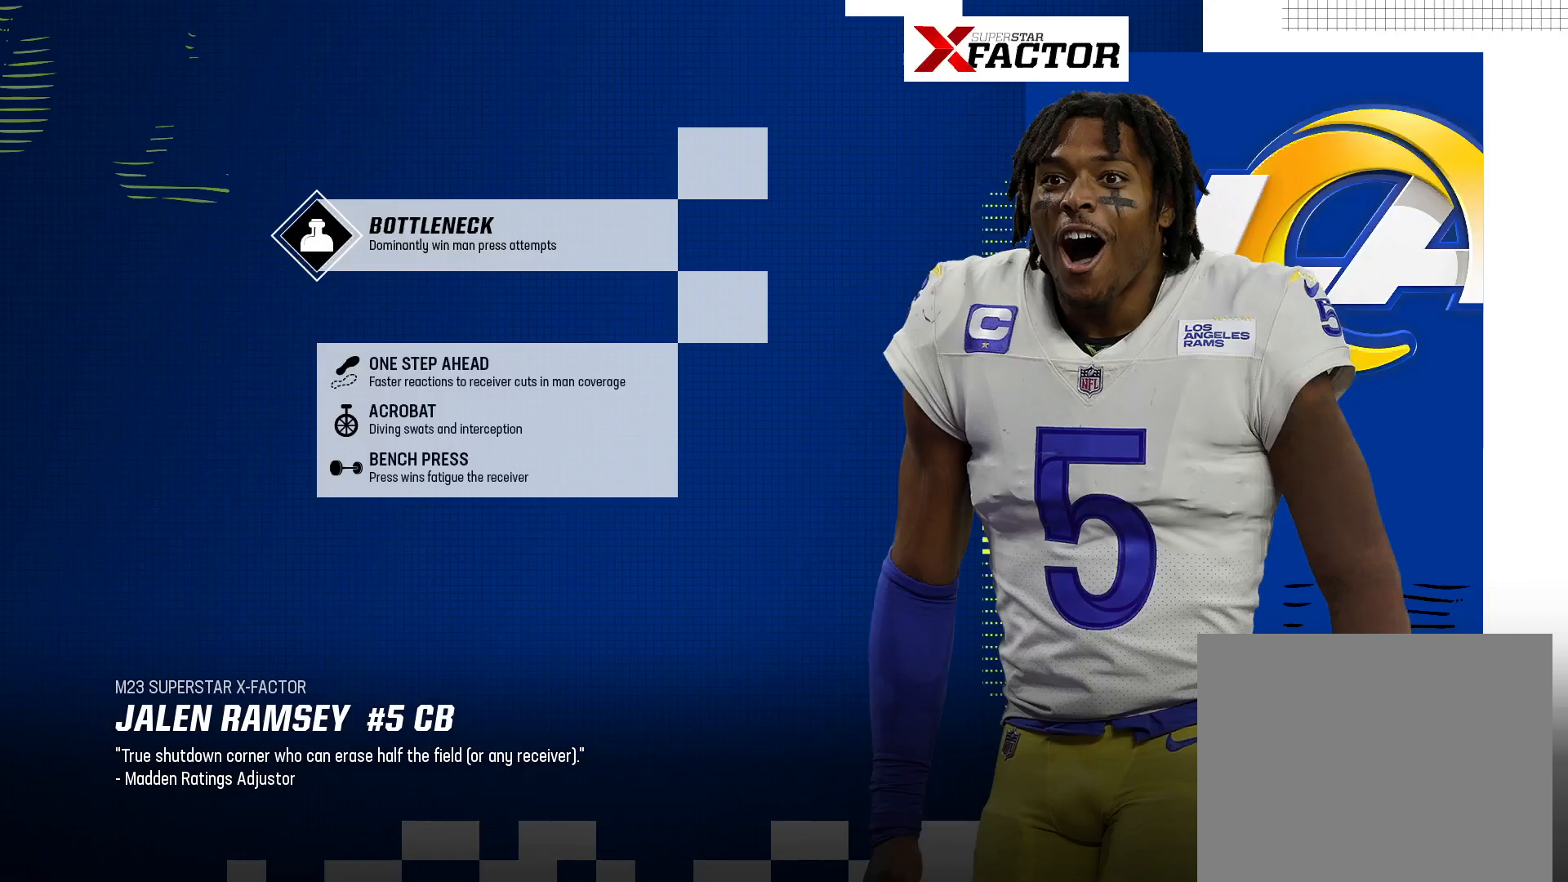
{"buttons": [], "left_stick": "center", "right_stick": "center", "events": []}
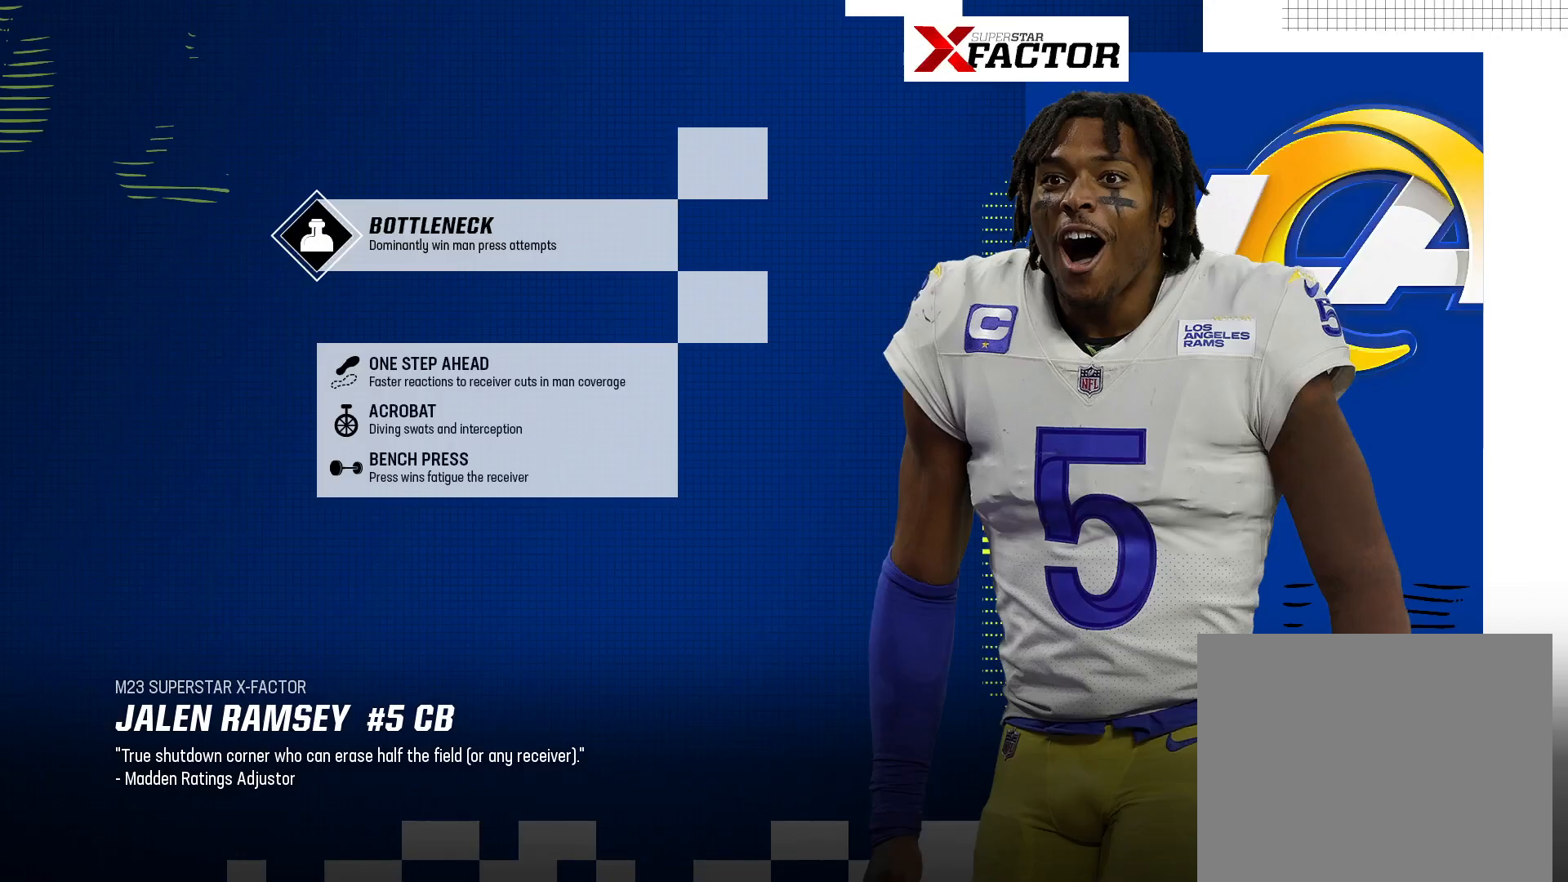
{"buttons": [], "left_stick": "center", "right_stick": "center", "events": []}